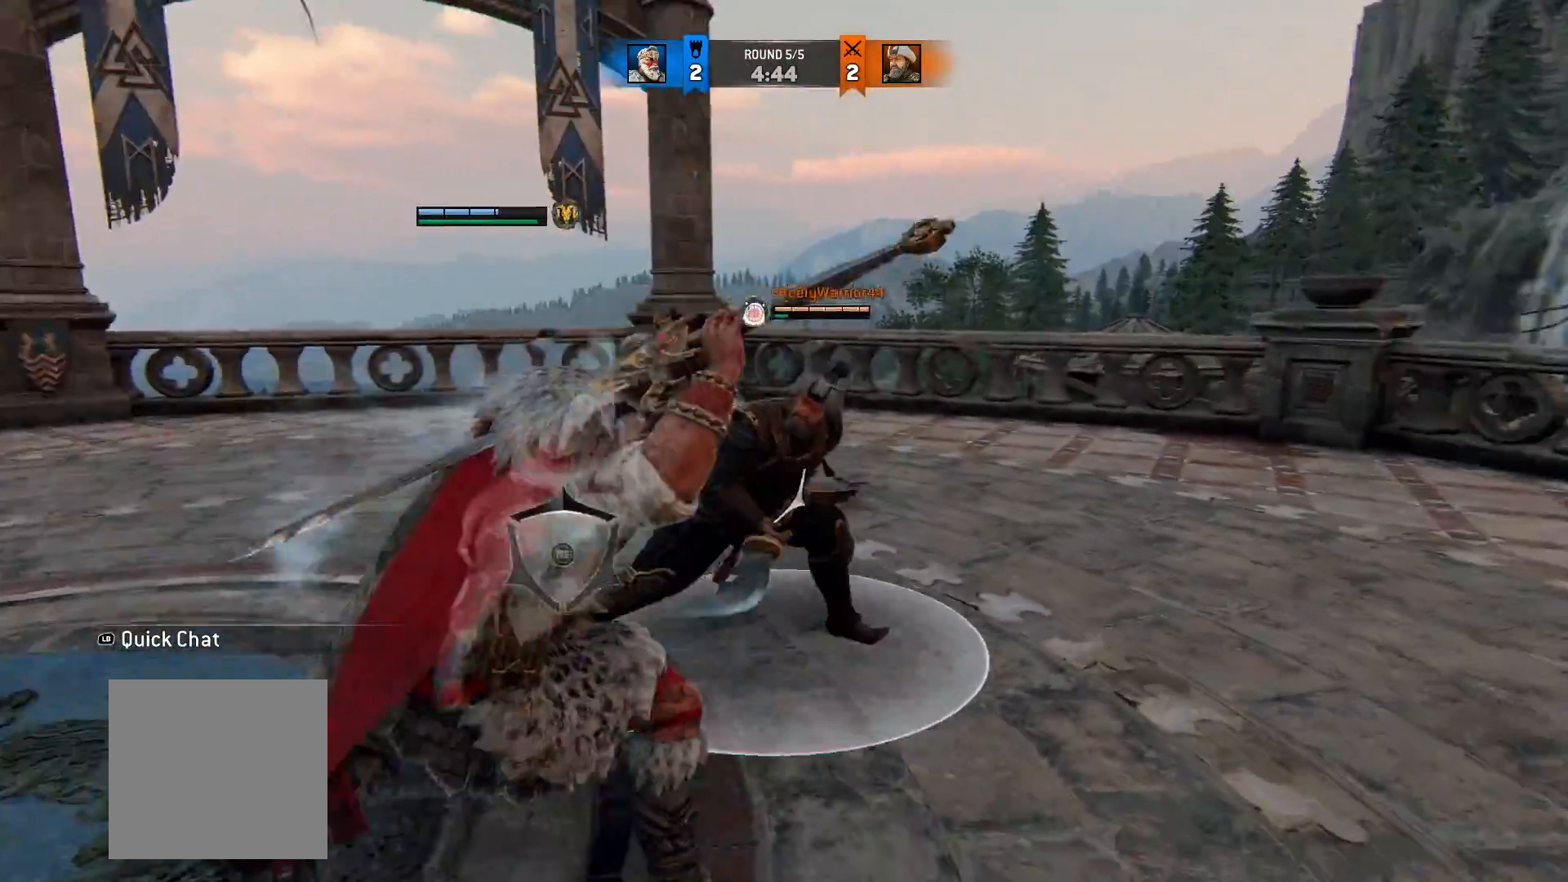
Gameplay with a controller (Xbox layout); each line is a JSON object with the inputs held at the frame after it (dt_ms = milliseconds from this image to that frame). "button_events" lists button changes between this image and that frame as [ms after this image, input, new state], when the widget could be followed in between (sticks are given only as held states). Not read: R2.
{"dt_ms": 500, "buttons": ["L2"], "left_stick": "right", "right_stick": "center", "button_events": []}
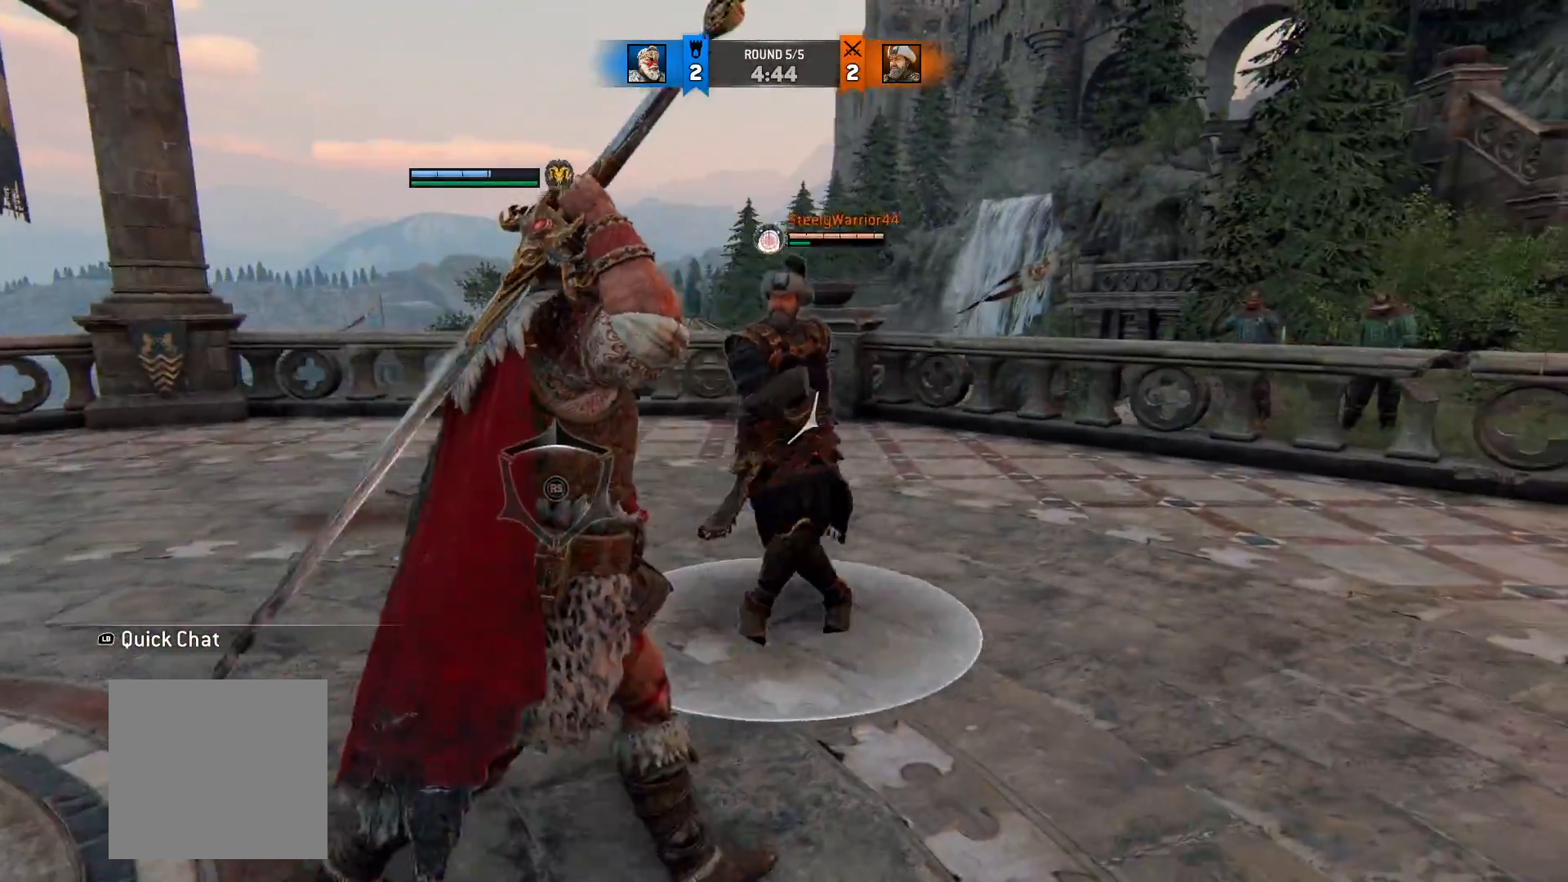
{"dt_ms": 500, "buttons": ["A", "L2"], "left_stick": "right", "right_stick": "center", "button_events": [[400, "A", "down"]]}
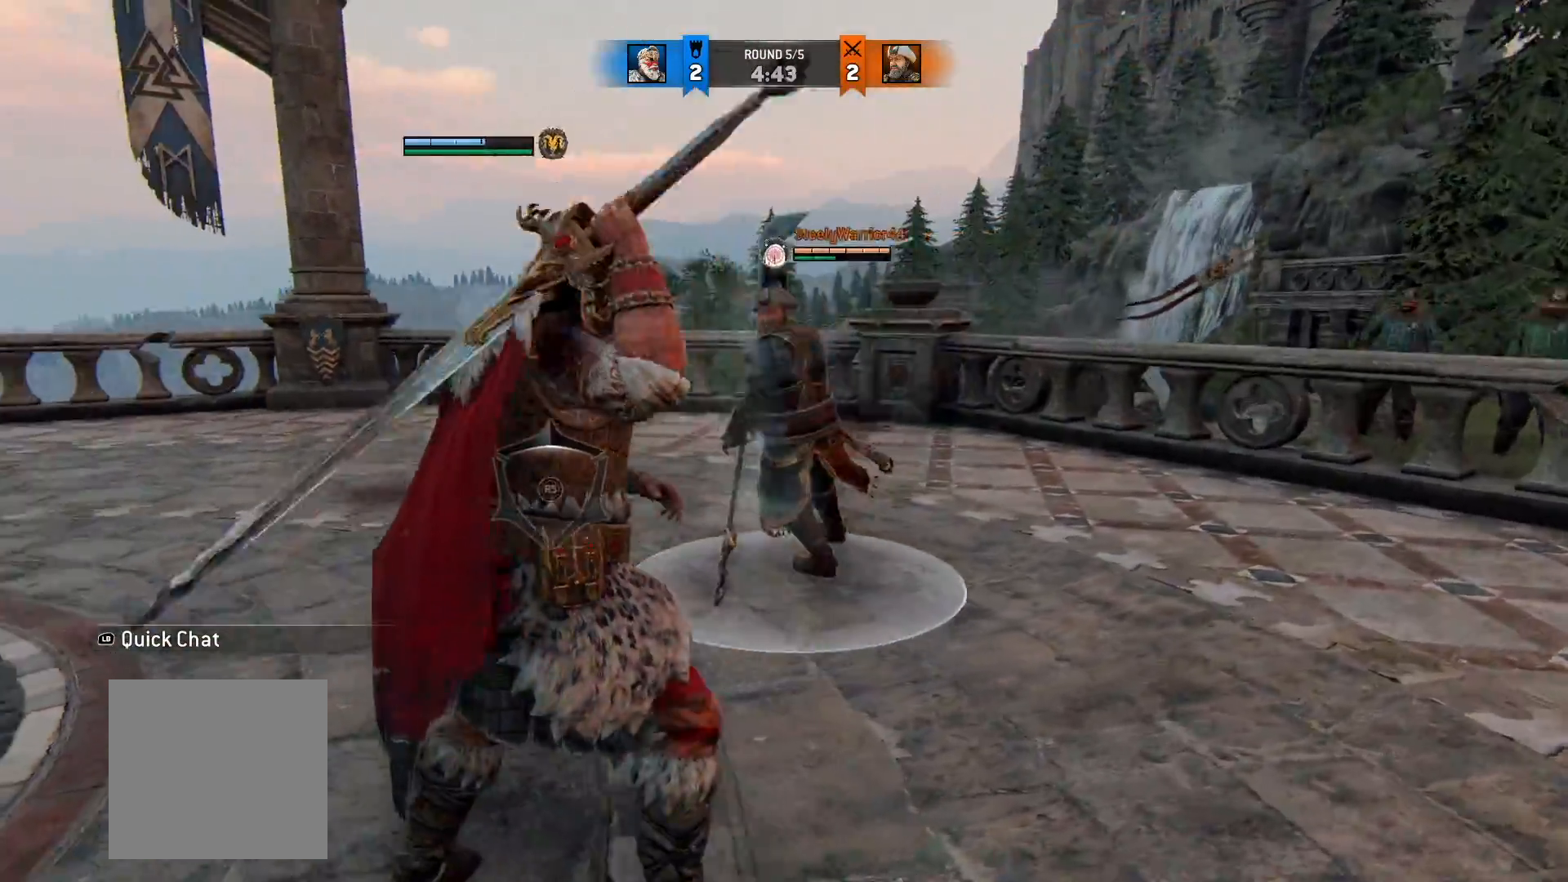
{"dt_ms": 500, "buttons": ["A", "L2"], "left_stick": "right", "right_stick": "center", "button_events": [[50, "A", "up"], [450, "A", "down"]]}
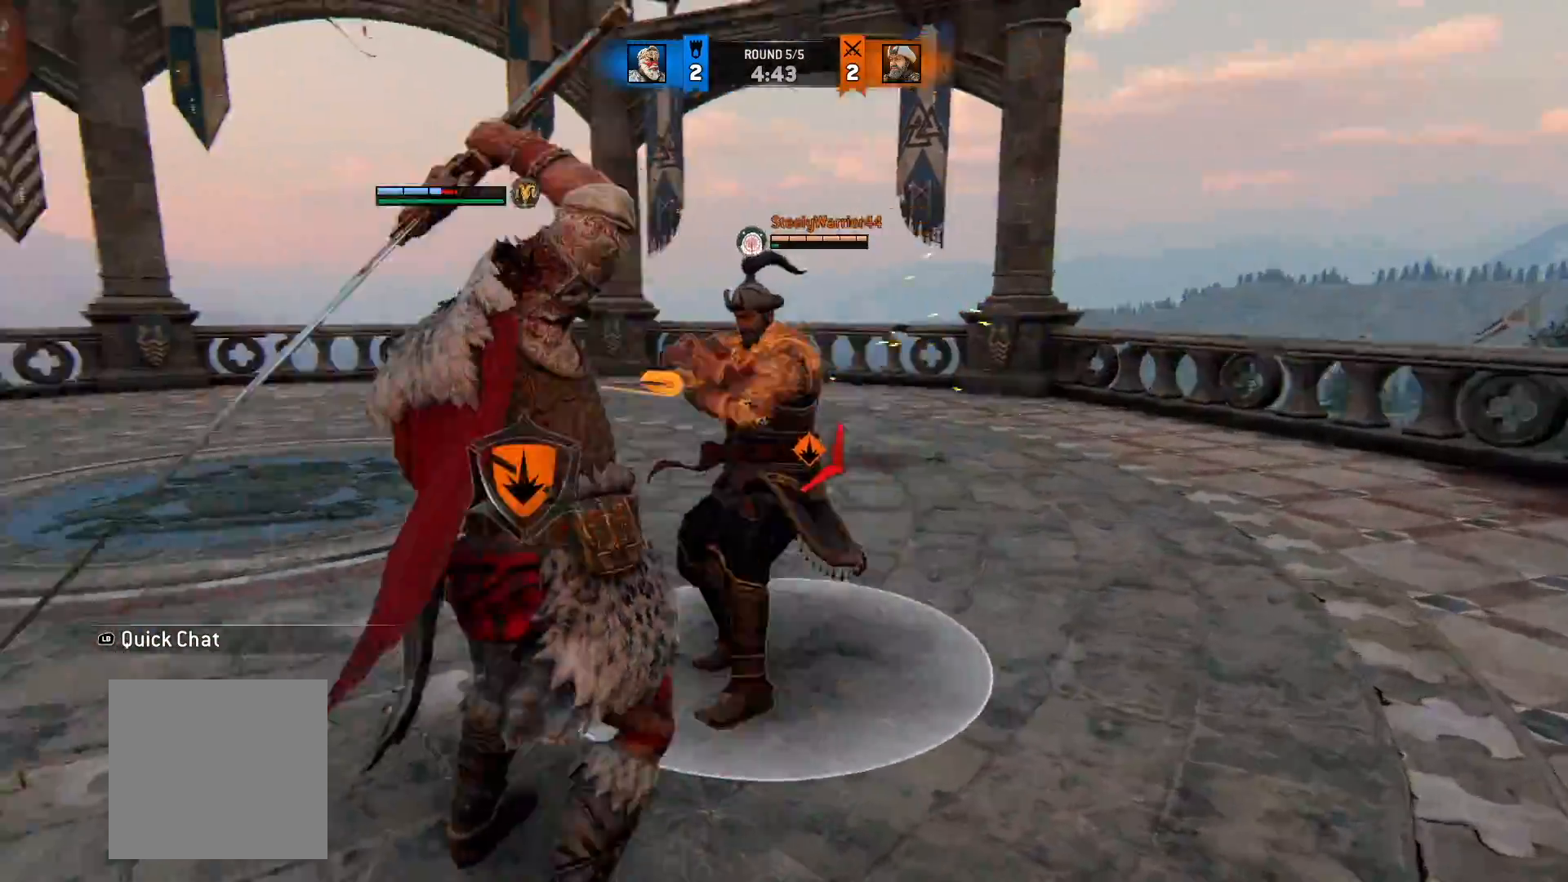
{"dt_ms": 500, "buttons": ["L2"], "left_stick": "up-right", "right_stick": "center", "button_events": [[83, "A", "up"]]}
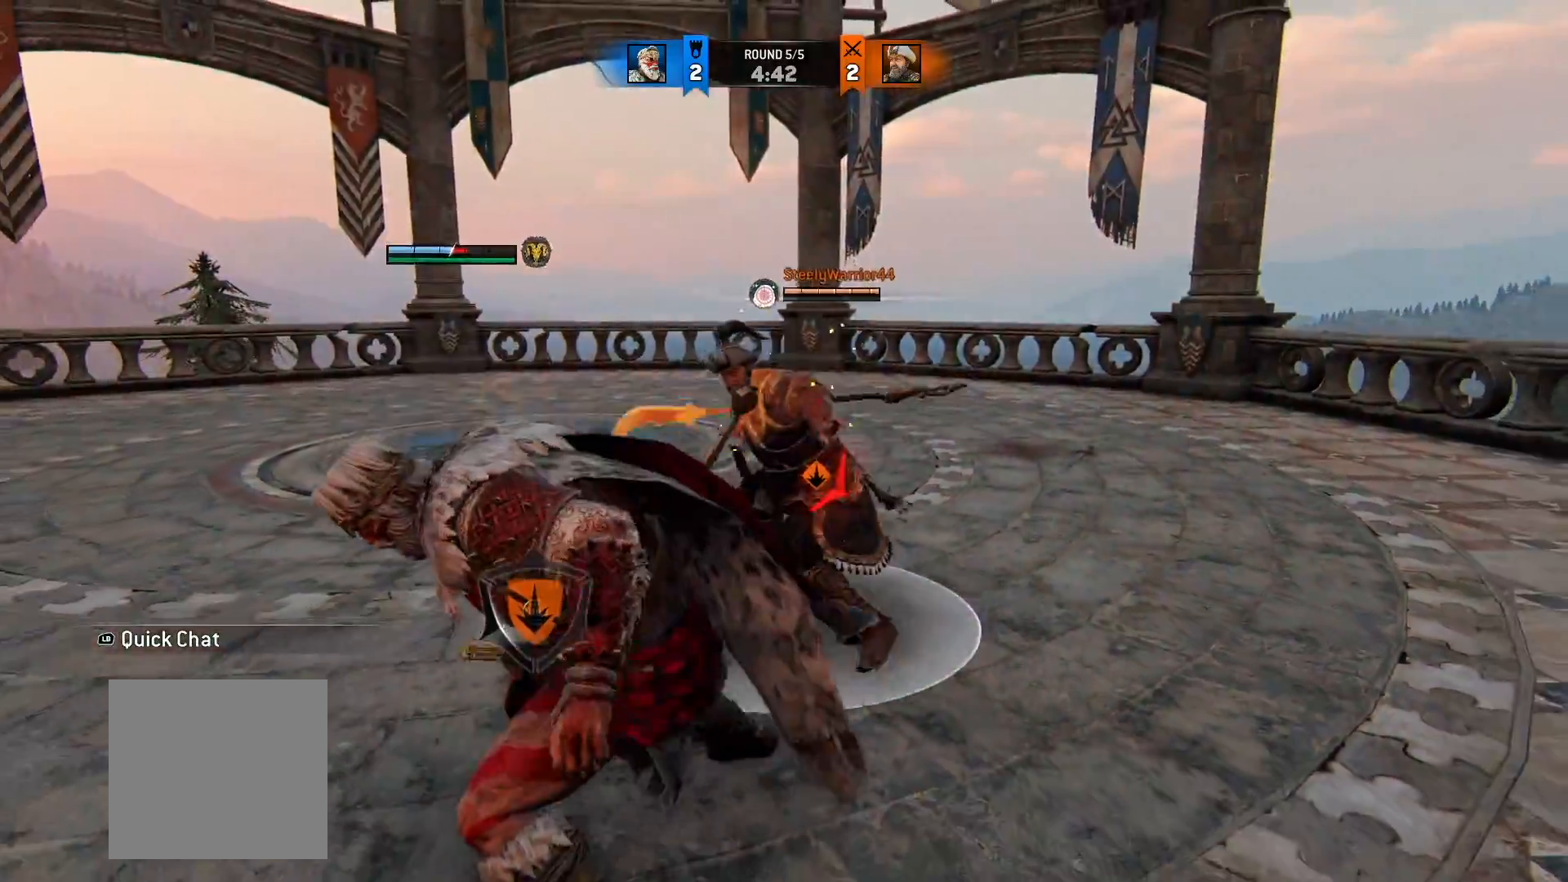
{"dt_ms": 500, "buttons": ["L2"], "left_stick": "up-left", "right_stick": "right", "button_events": []}
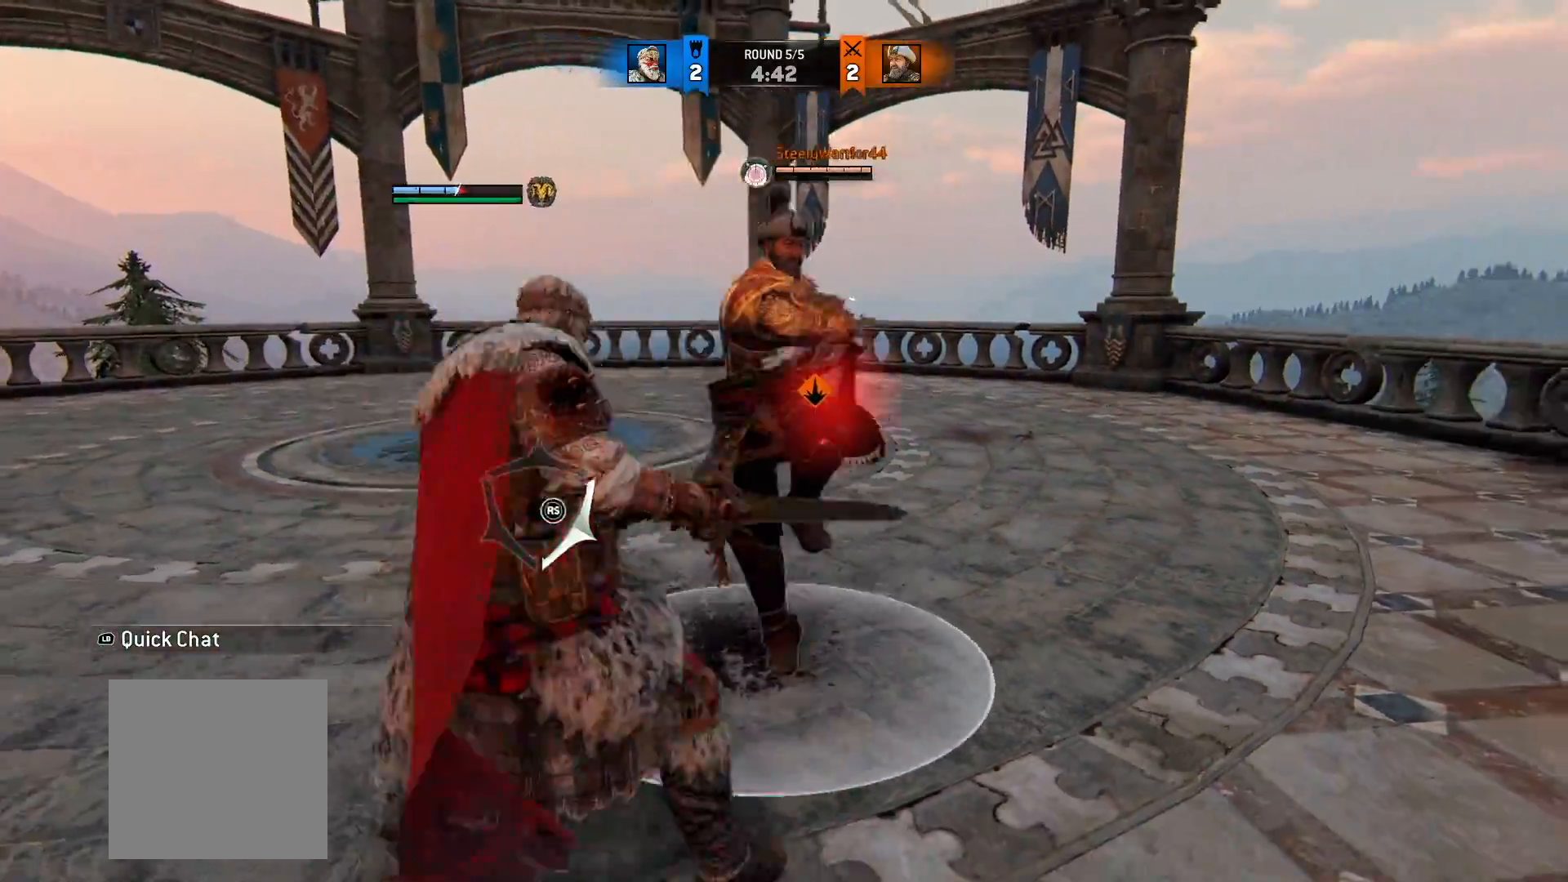
{"dt_ms": 500, "buttons": ["L2"], "left_stick": "up", "right_stick": "right", "button_events": []}
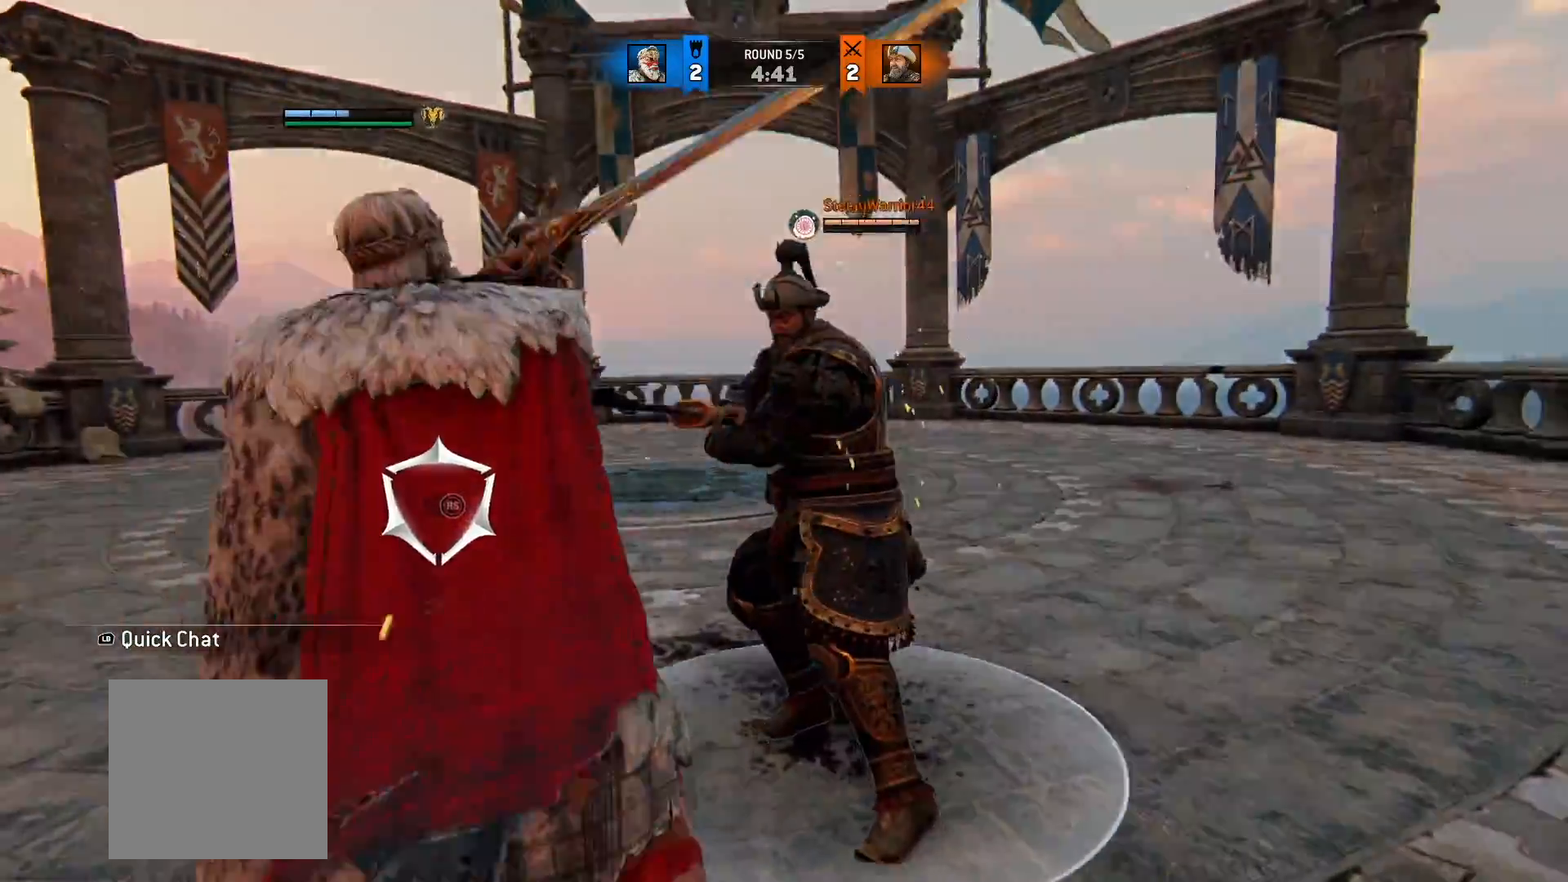
{"dt_ms": 500, "buttons": ["L2"], "left_stick": "up", "right_stick": "right", "button_events": [[183, "R1", "down"], [383, "R1", "up"]]}
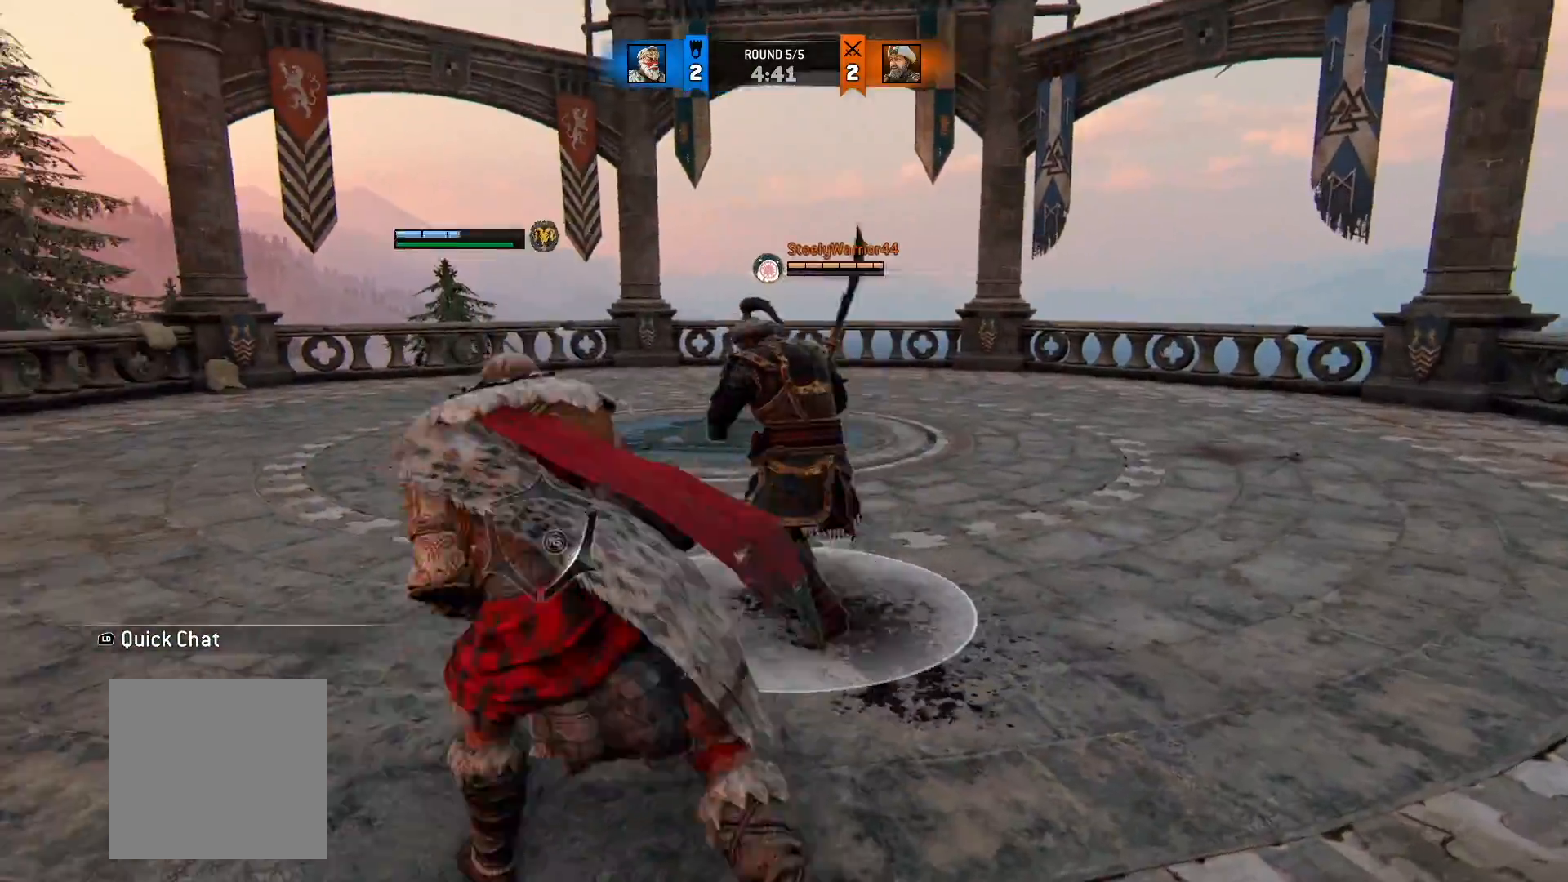
{"dt_ms": 500, "buttons": ["L2"], "left_stick": "up", "right_stick": "right", "button_events": []}
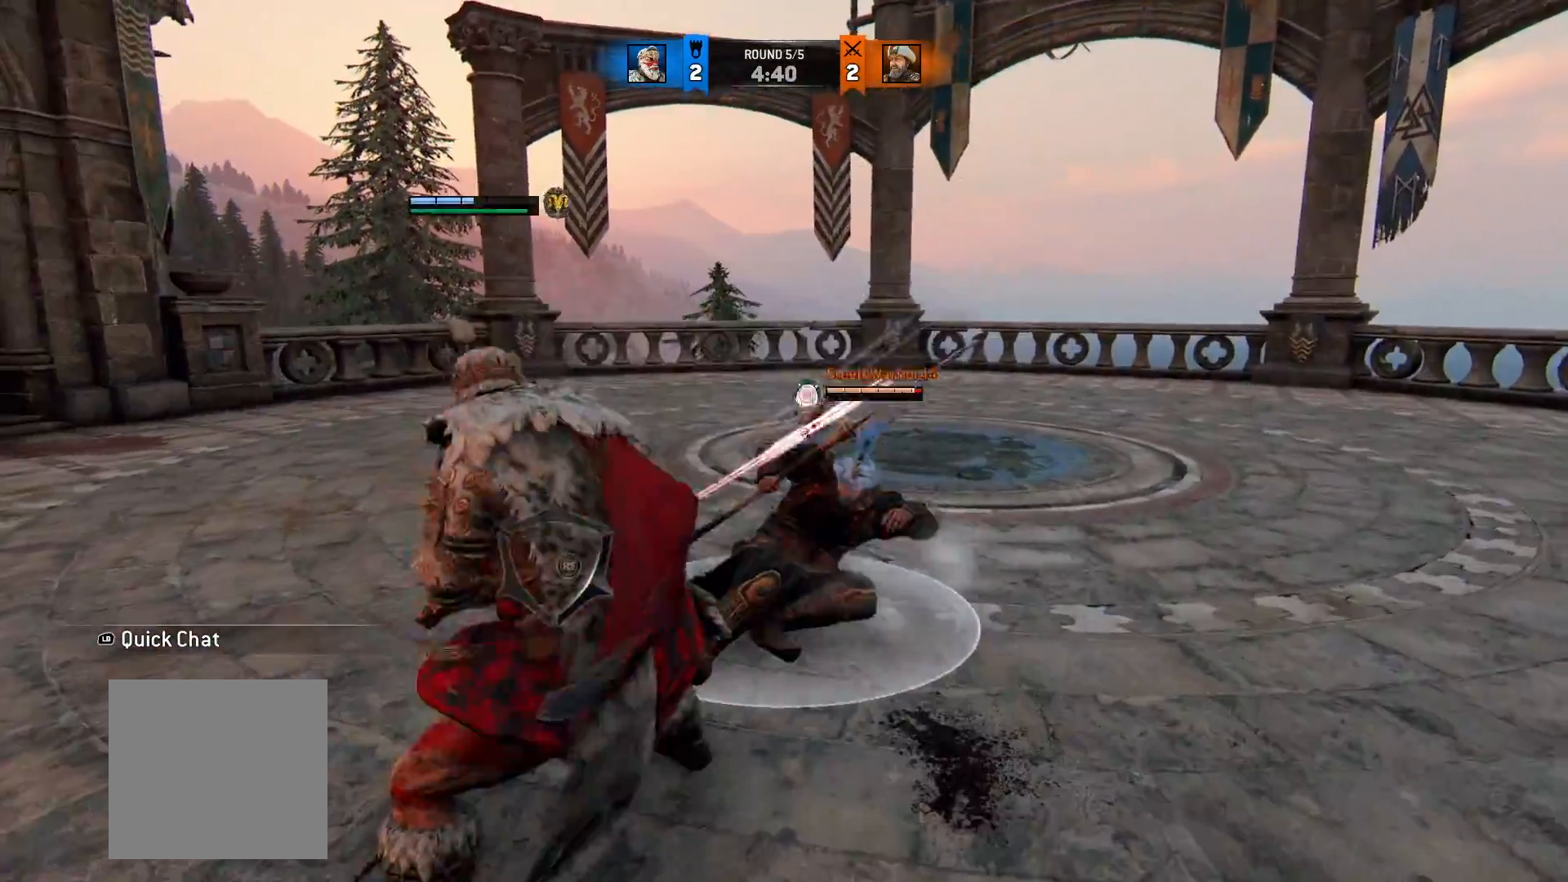
{"dt_ms": 500, "buttons": ["L2"], "left_stick": "up", "right_stick": "right", "button_events": []}
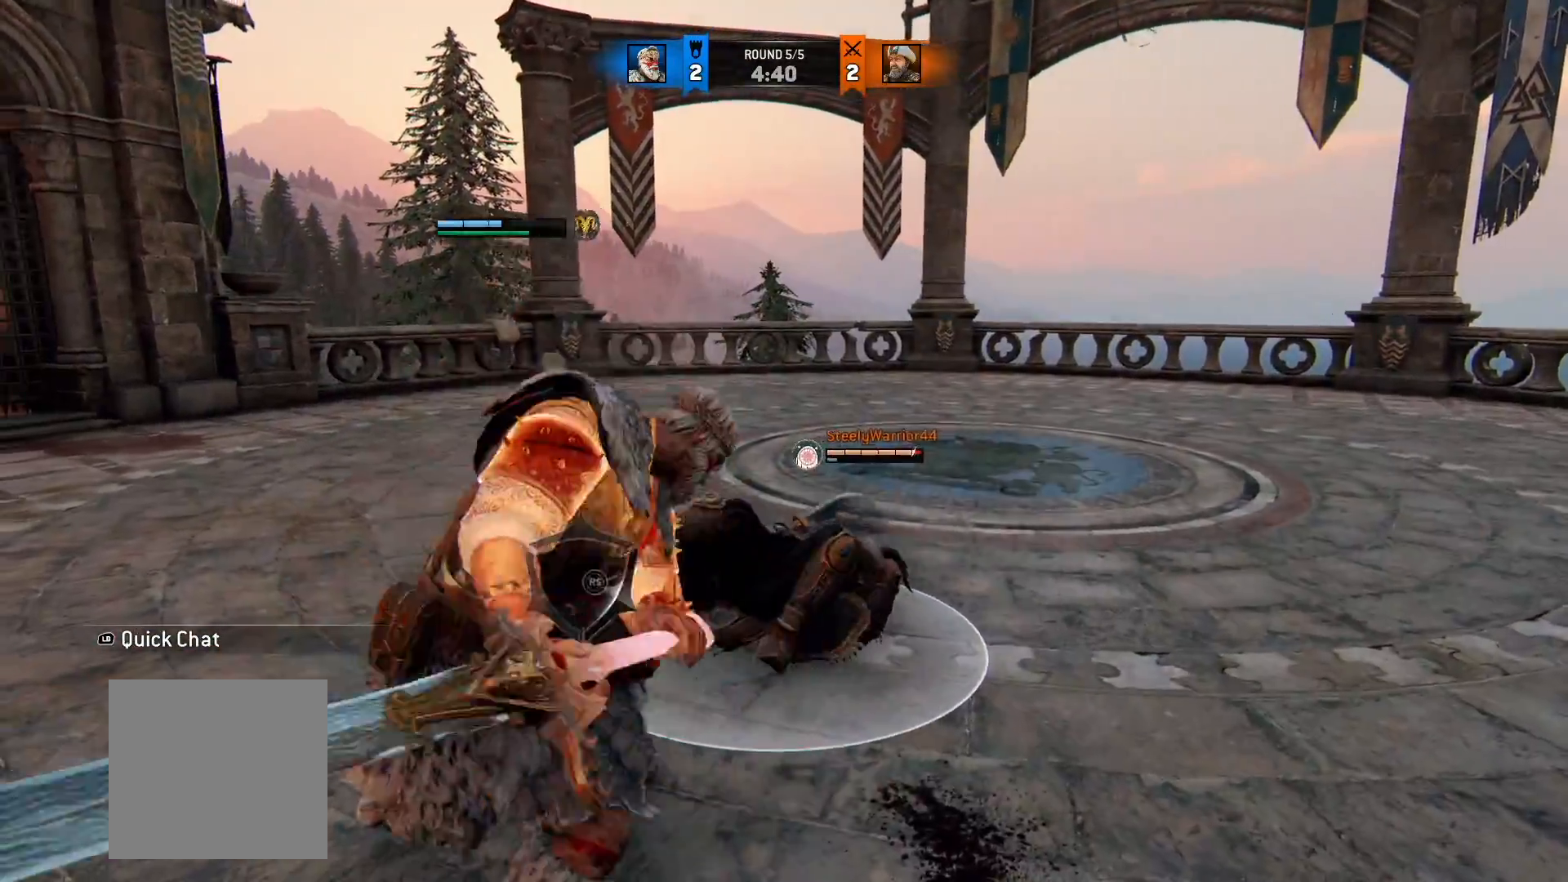
{"dt_ms": 500, "buttons": ["L2"], "left_stick": "up", "right_stick": "right", "button_events": []}
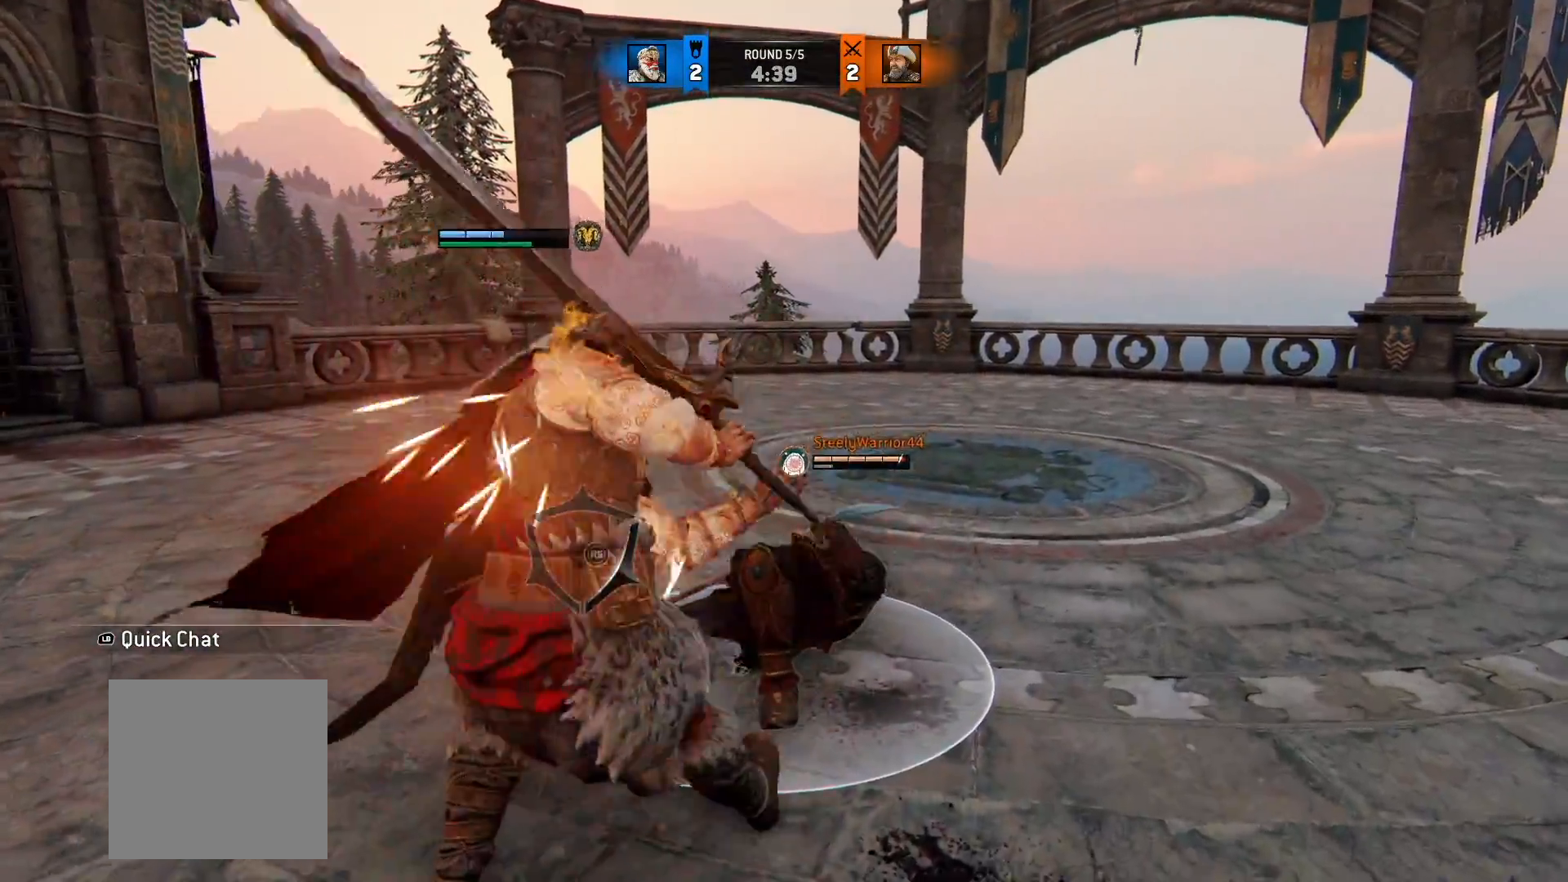
{"dt_ms": 500, "buttons": ["L2"], "left_stick": "up", "right_stick": "center", "button_events": [[350, "X", "down"], [467, "X", "up"]]}
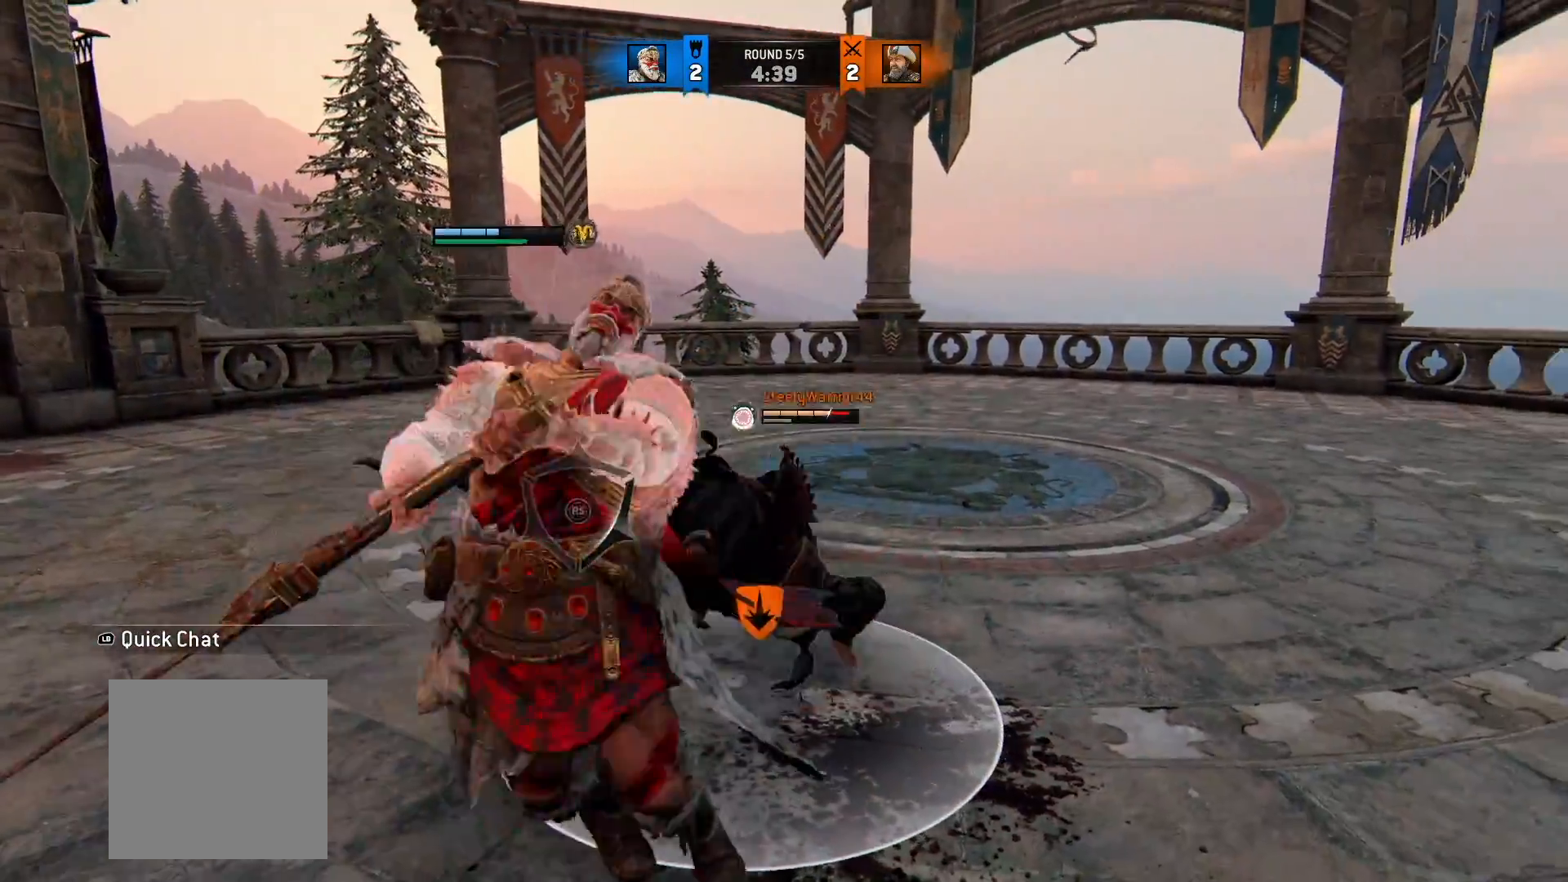
{"dt_ms": 500, "buttons": ["L2"], "left_stick": "up", "right_stick": "center", "button_events": []}
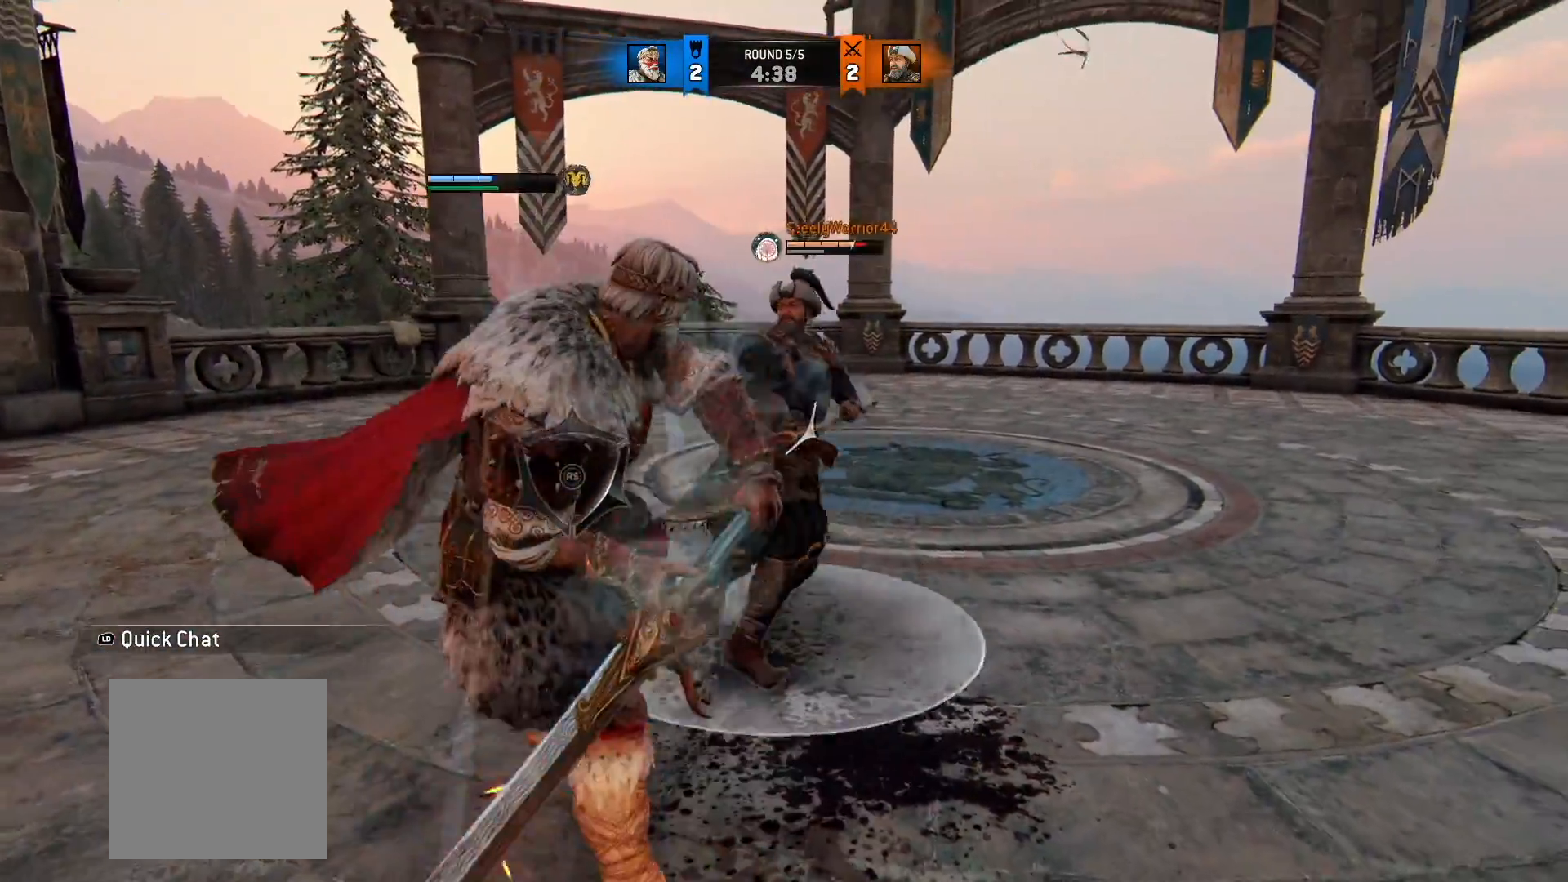
{"dt_ms": 500, "buttons": ["L2"], "left_stick": "up", "right_stick": "center", "button_events": []}
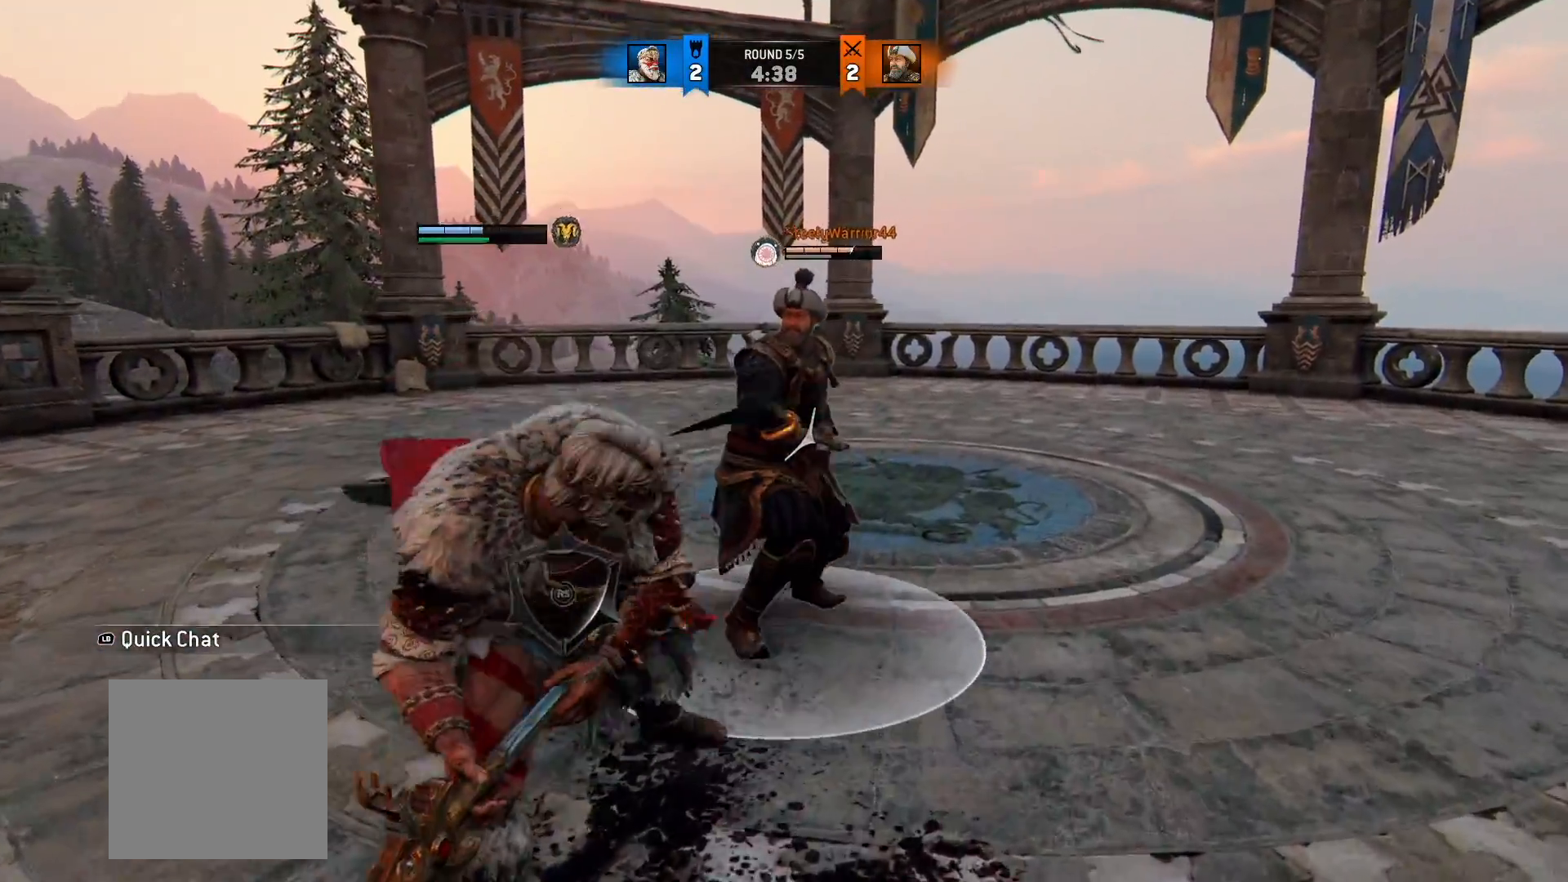
{"dt_ms": 500, "buttons": ["L2"], "left_stick": "up", "right_stick": "center", "button_events": [[217, "A", "down"], [367, "A", "up"]]}
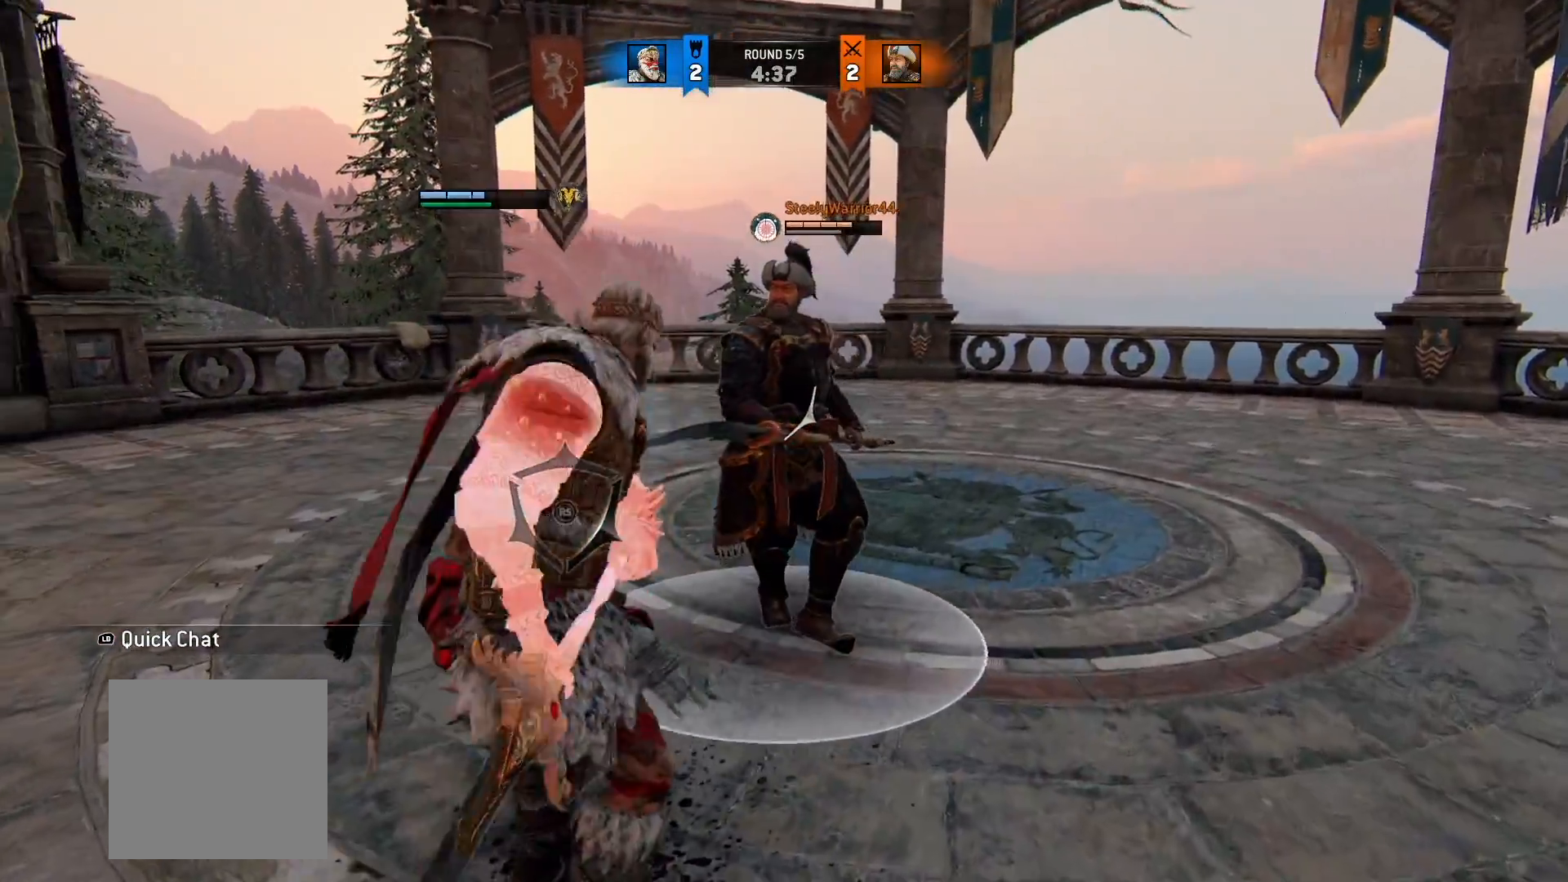
{"dt_ms": 500, "buttons": ["L2"], "left_stick": "up", "right_stick": "center", "button_events": []}
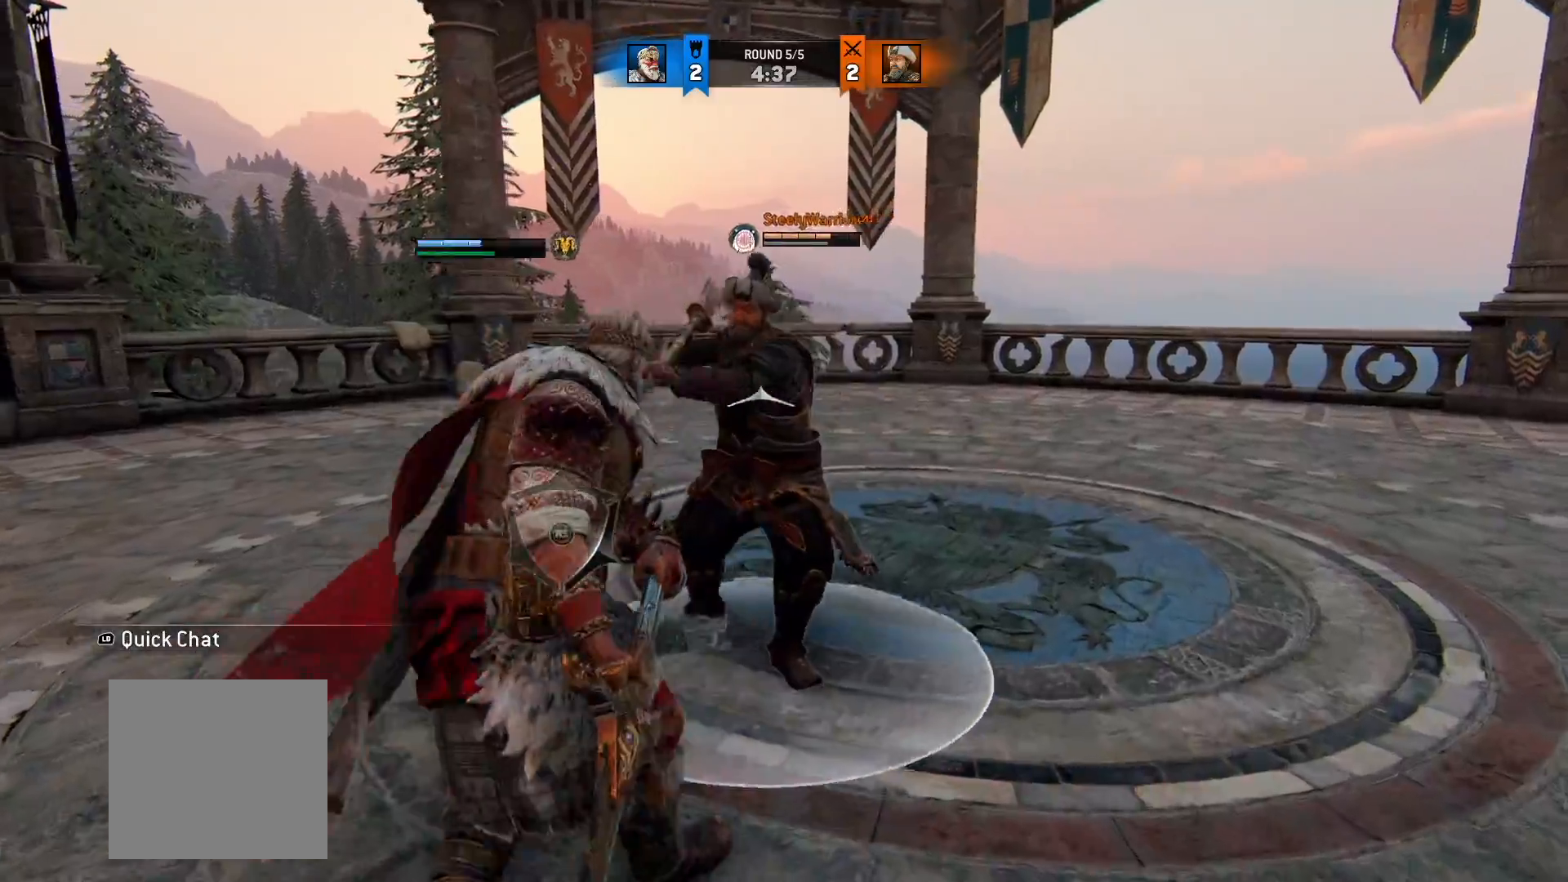
{"dt_ms": 500, "buttons": ["L2"], "left_stick": "up", "right_stick": "center", "button_events": []}
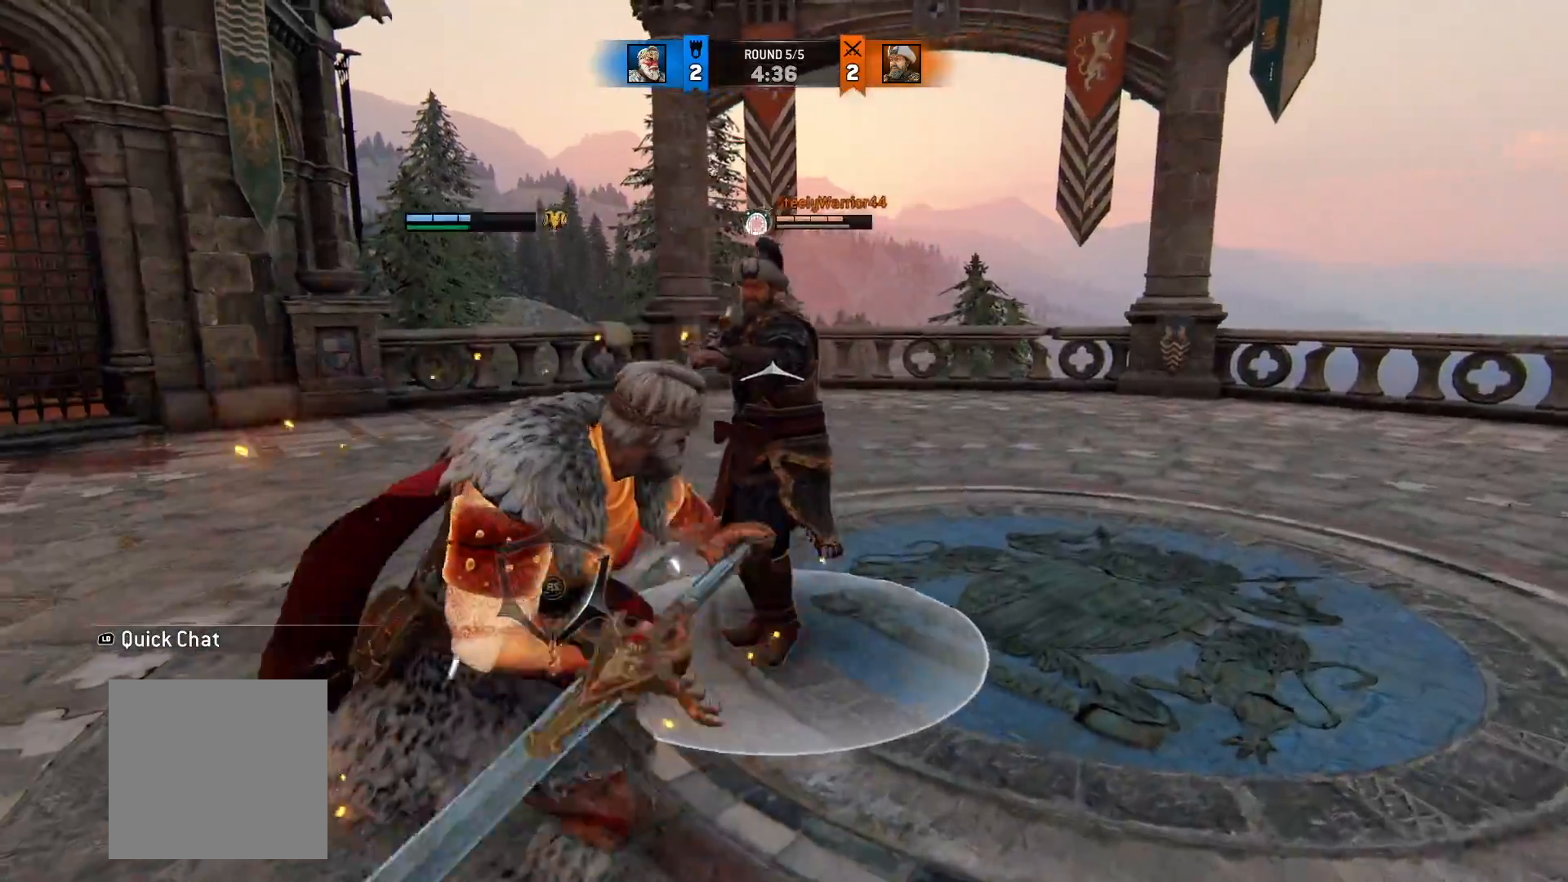
{"dt_ms": 500, "buttons": ["L2"], "left_stick": "up", "right_stick": "center", "button_events": []}
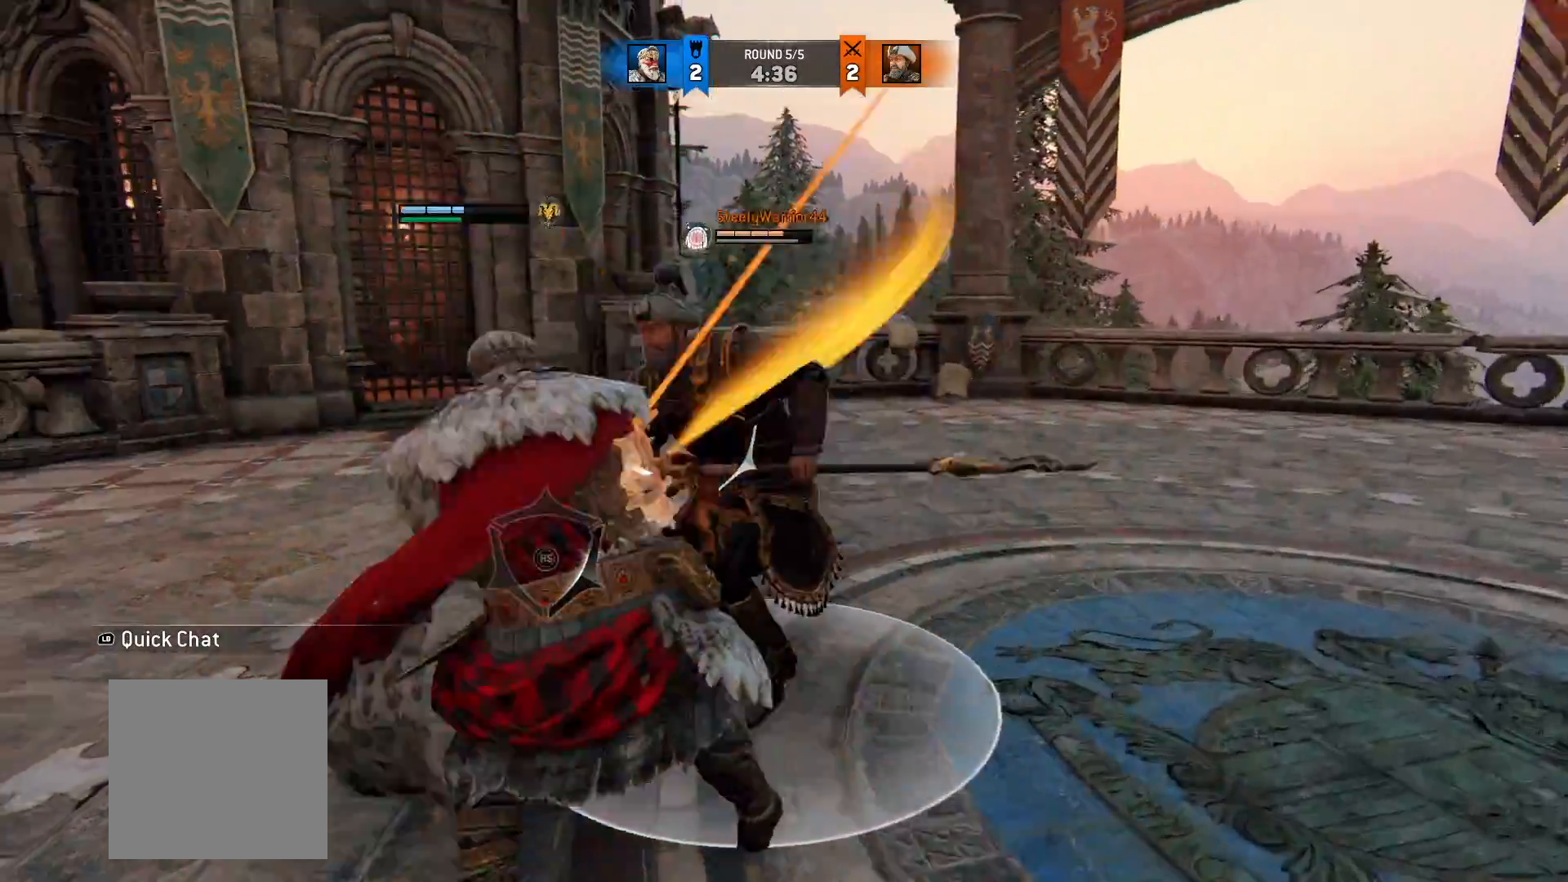
{"dt_ms": 500, "buttons": ["L2"], "left_stick": "up", "right_stick": "left", "button_events": [[350, "R1", "down"], [500, "R1", "up"]]}
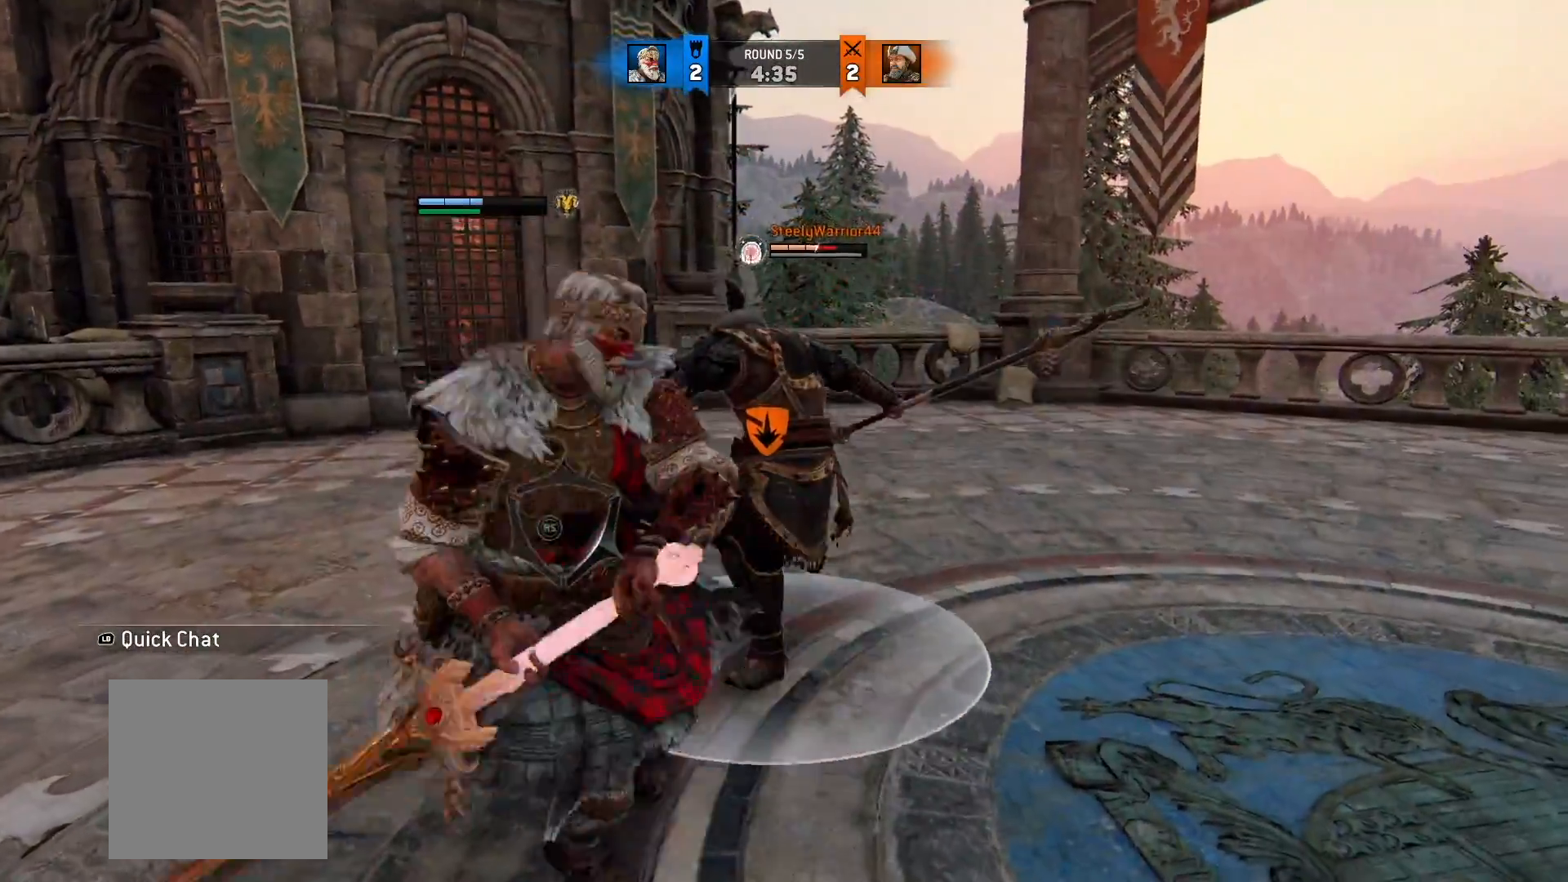
{"dt_ms": 500, "buttons": ["L2"], "left_stick": "up", "right_stick": "center", "button_events": []}
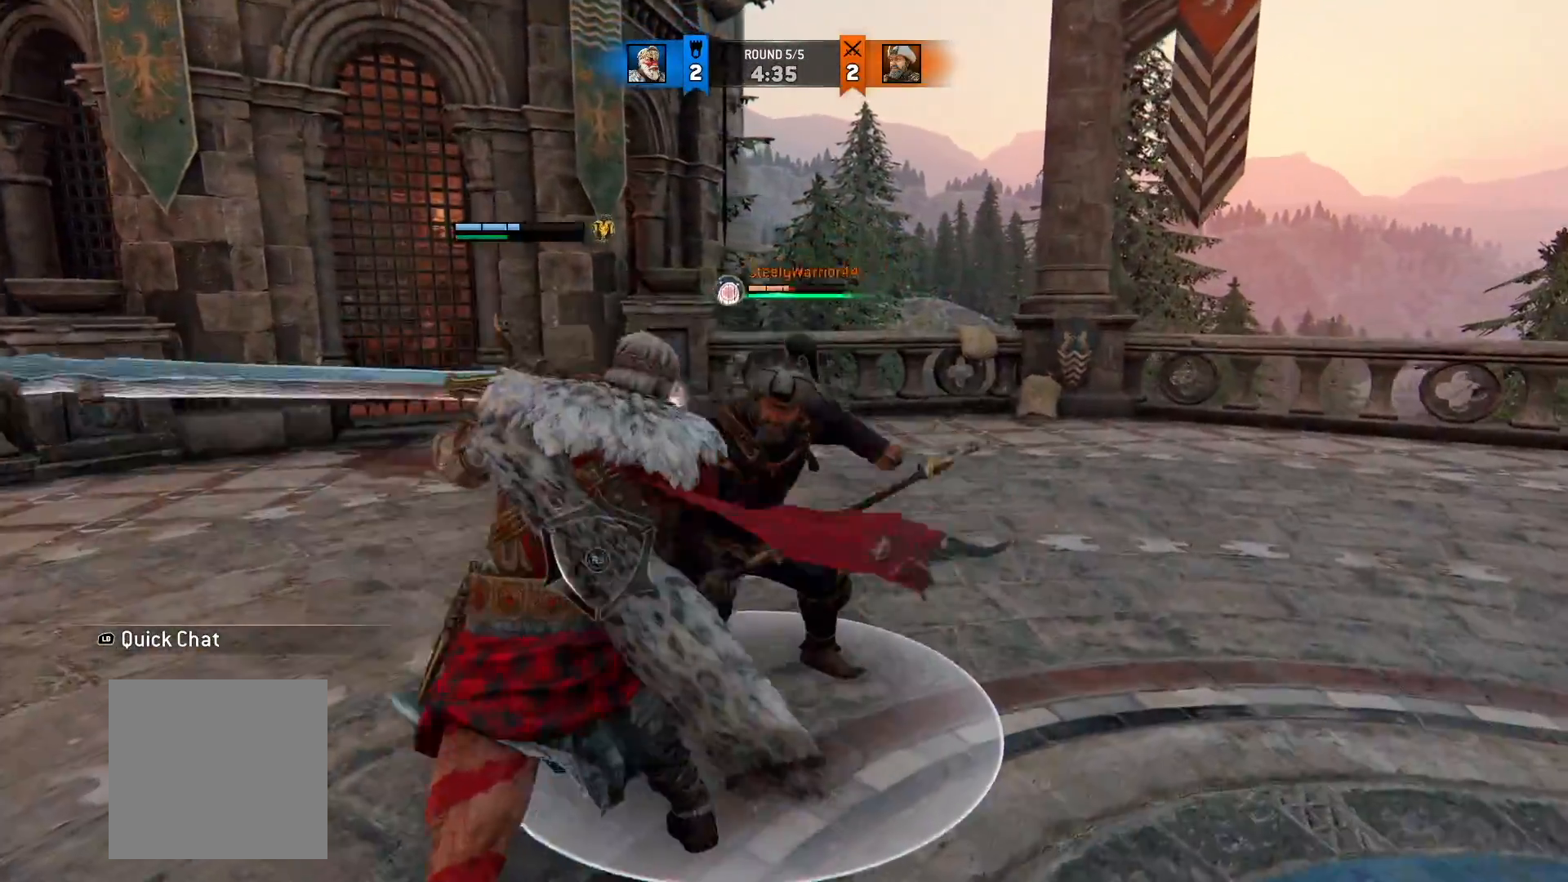
{"dt_ms": 500, "buttons": ["L2"], "left_stick": "up", "right_stick": "center", "button_events": [[183, "A", "down"], [300, "A", "up"]]}
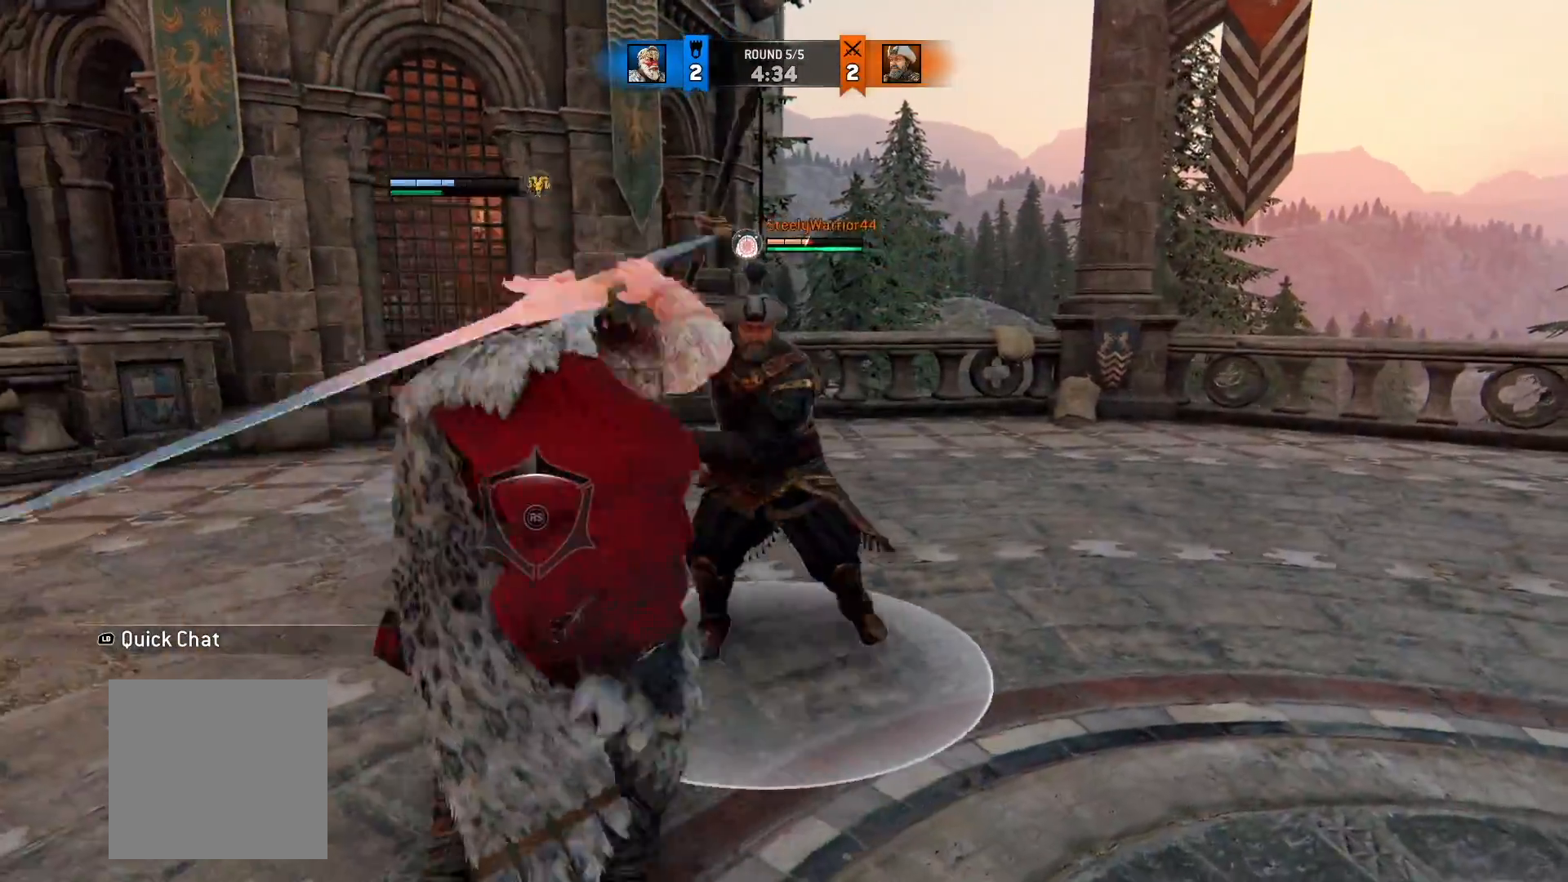
{"dt_ms": 500, "buttons": ["L2"], "left_stick": "up", "right_stick": "down-left", "button_events": []}
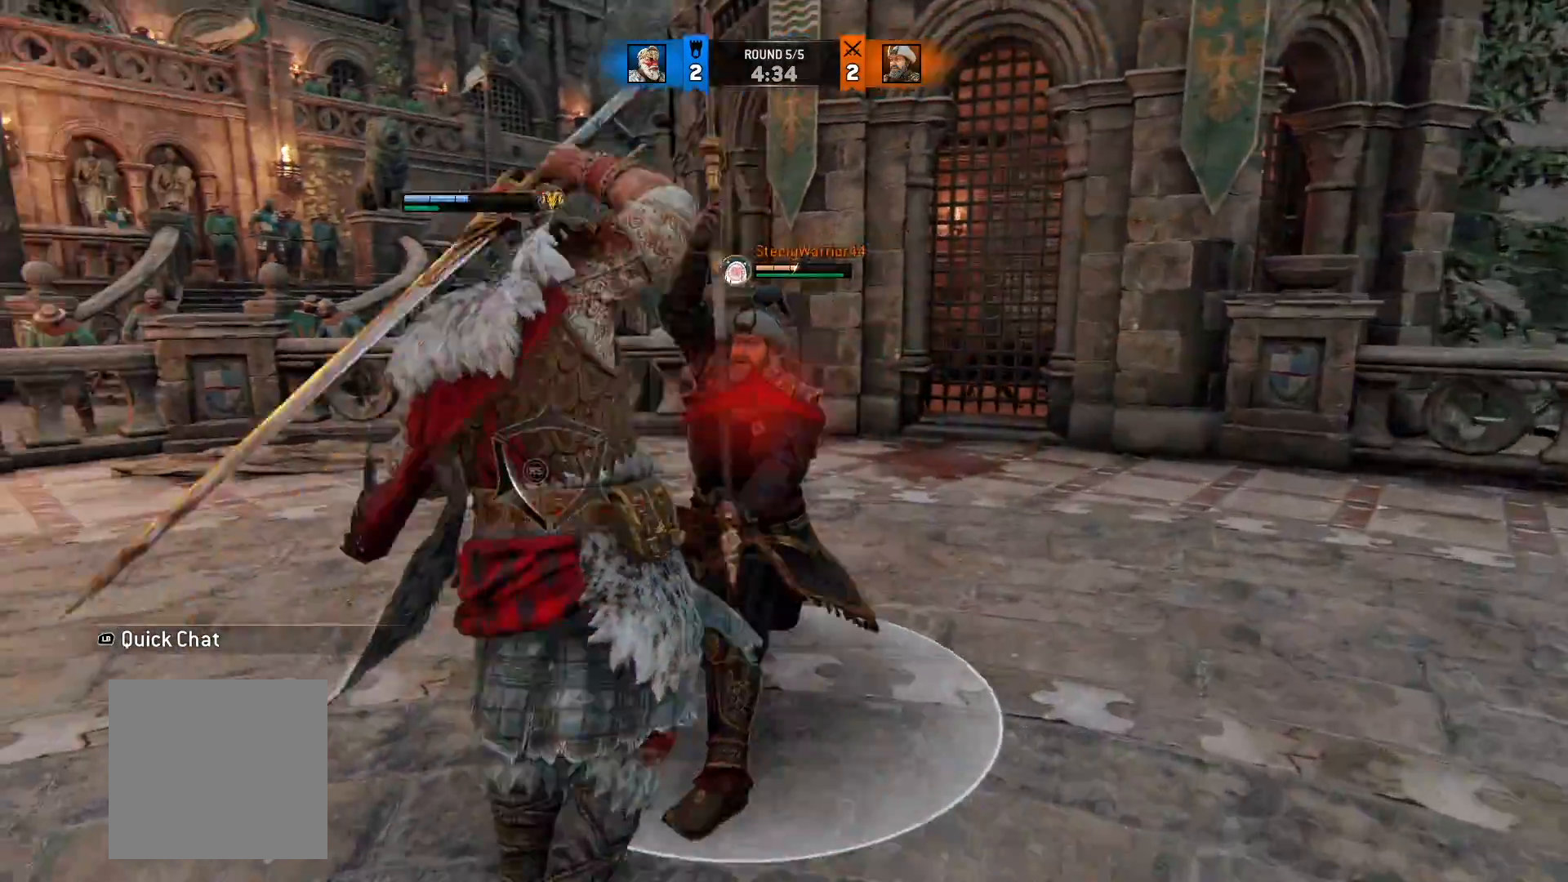
{"dt_ms": 500, "buttons": ["L2"], "left_stick": "up", "right_stick": "center", "button_events": [[233, "B", "down"], [317, "B", "up"]]}
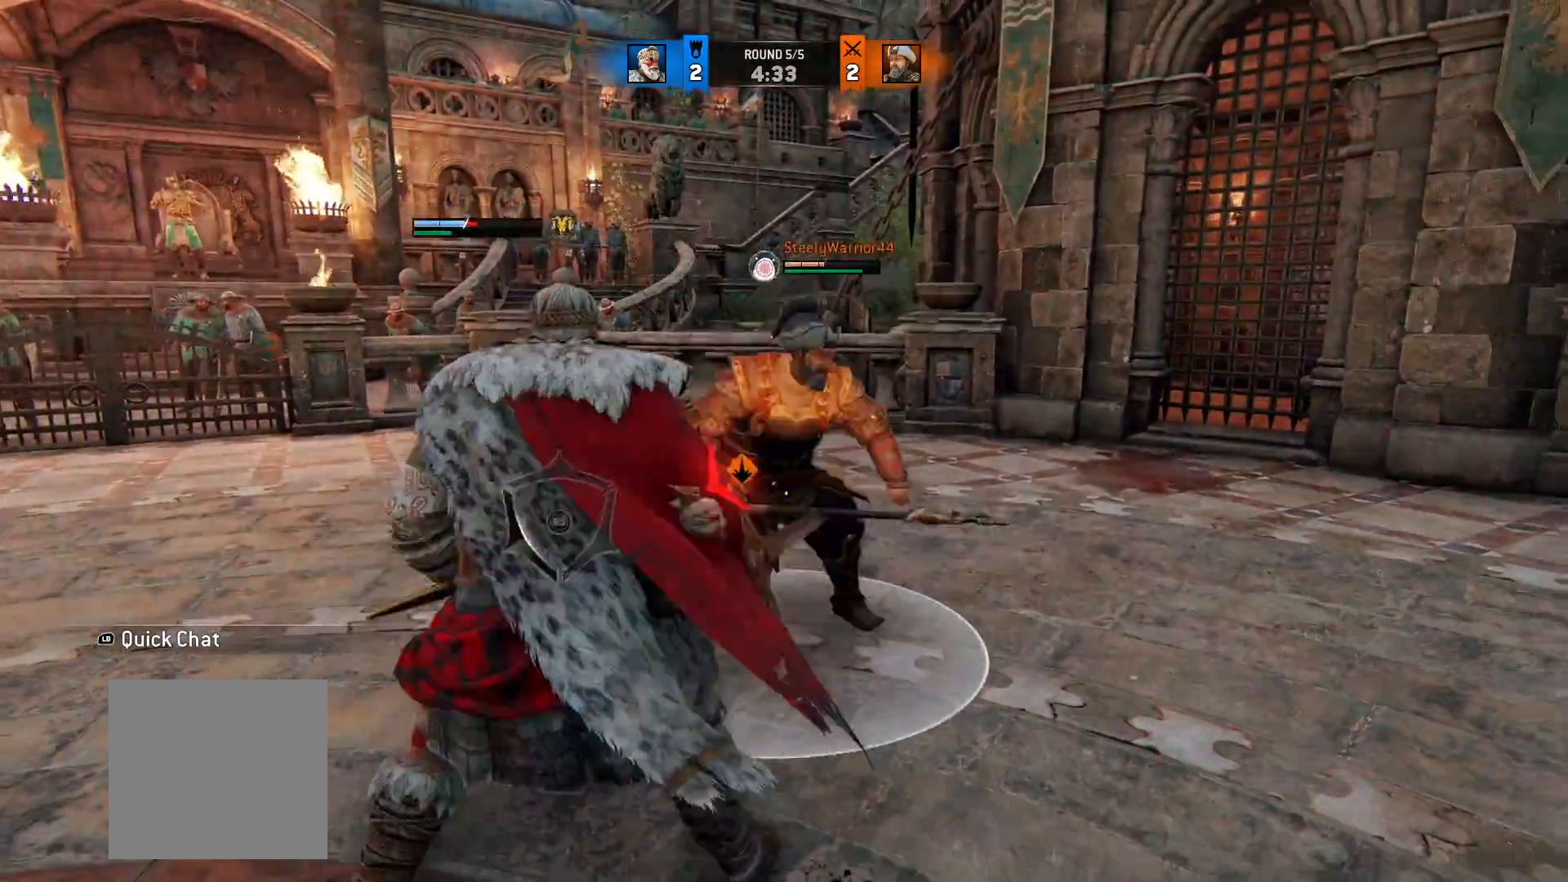
{"dt_ms": 1000, "buttons": ["X", "L2"], "left_stick": "up-left", "right_stick": "center", "button_events": [[767, "X", "down"], [900, "X", "up"], [1000, "X", "down"]]}
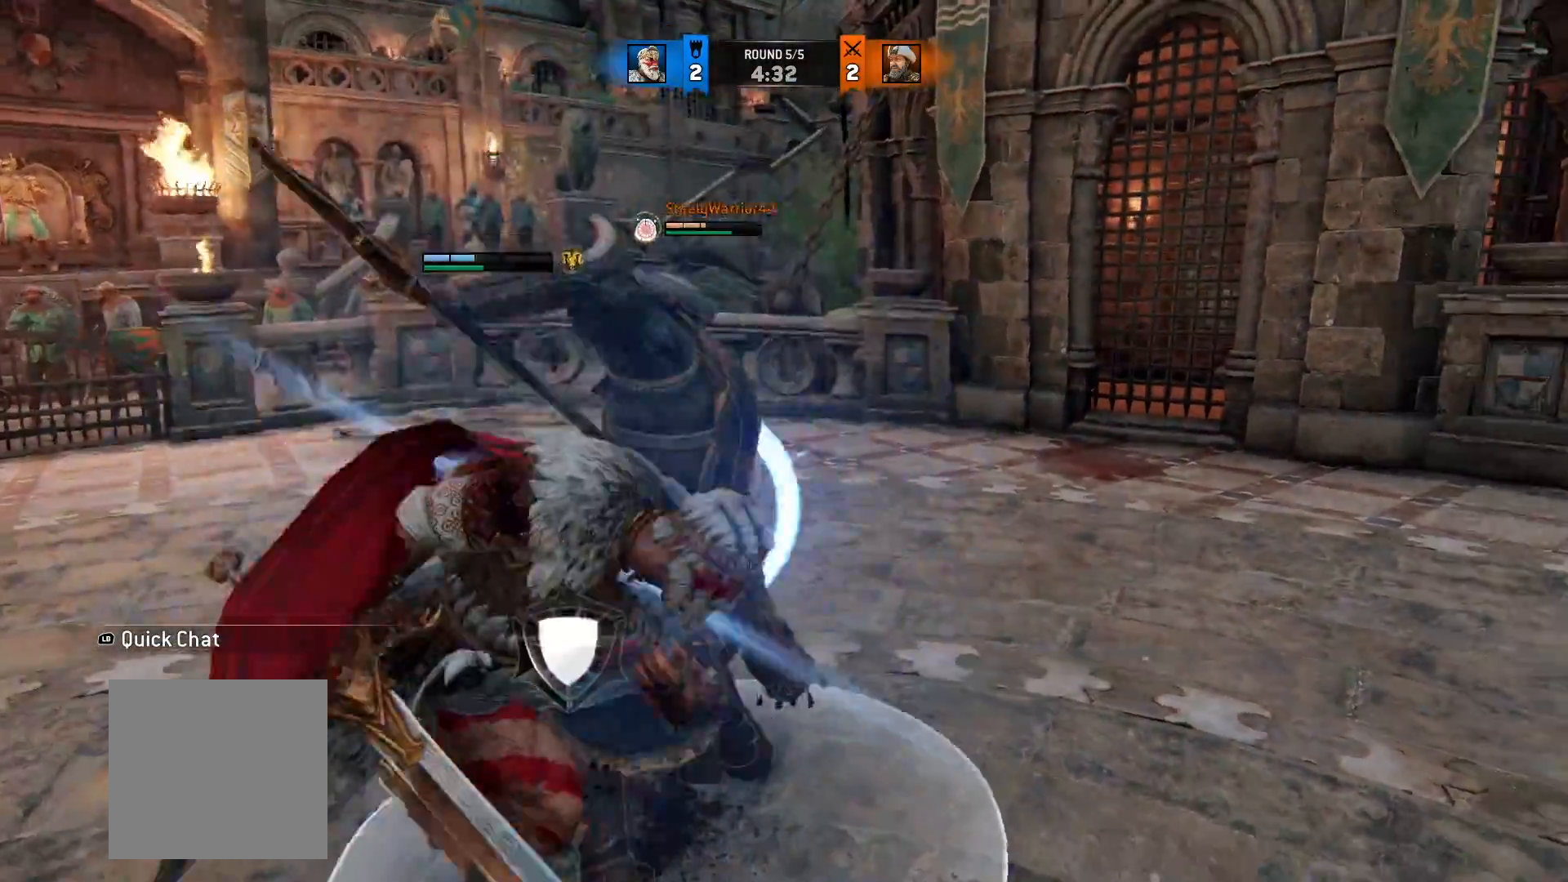
{"dt_ms": 500, "buttons": ["L2"], "left_stick": "down-left", "right_stick": "down-left", "button_events": [[117, "X", "up"]]}
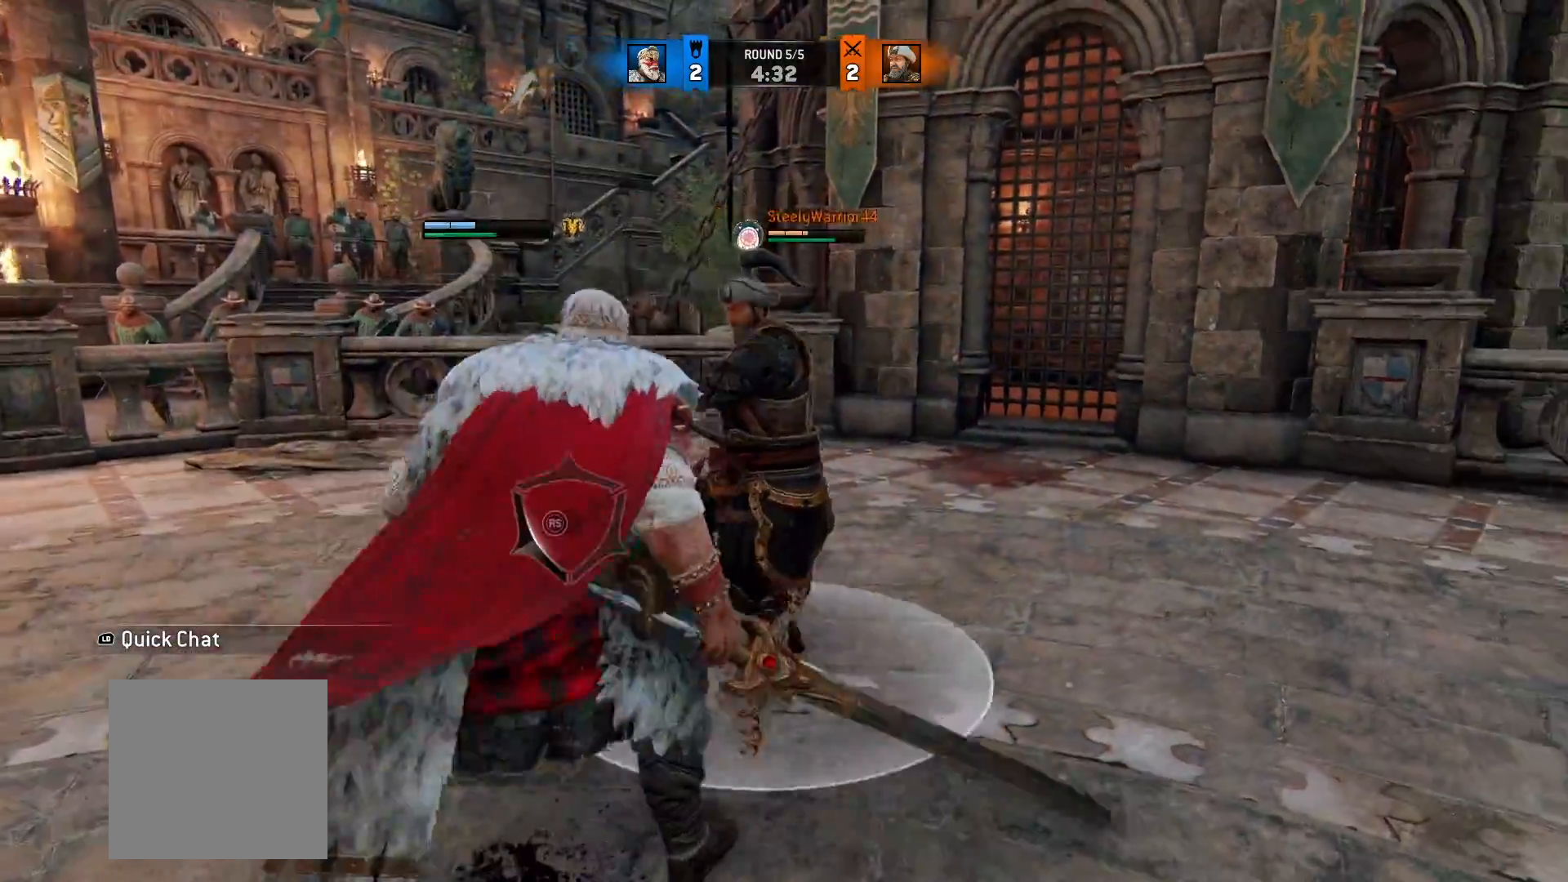
{"dt_ms": 500, "buttons": ["L2"], "left_stick": "center", "right_stick": "center", "button_events": []}
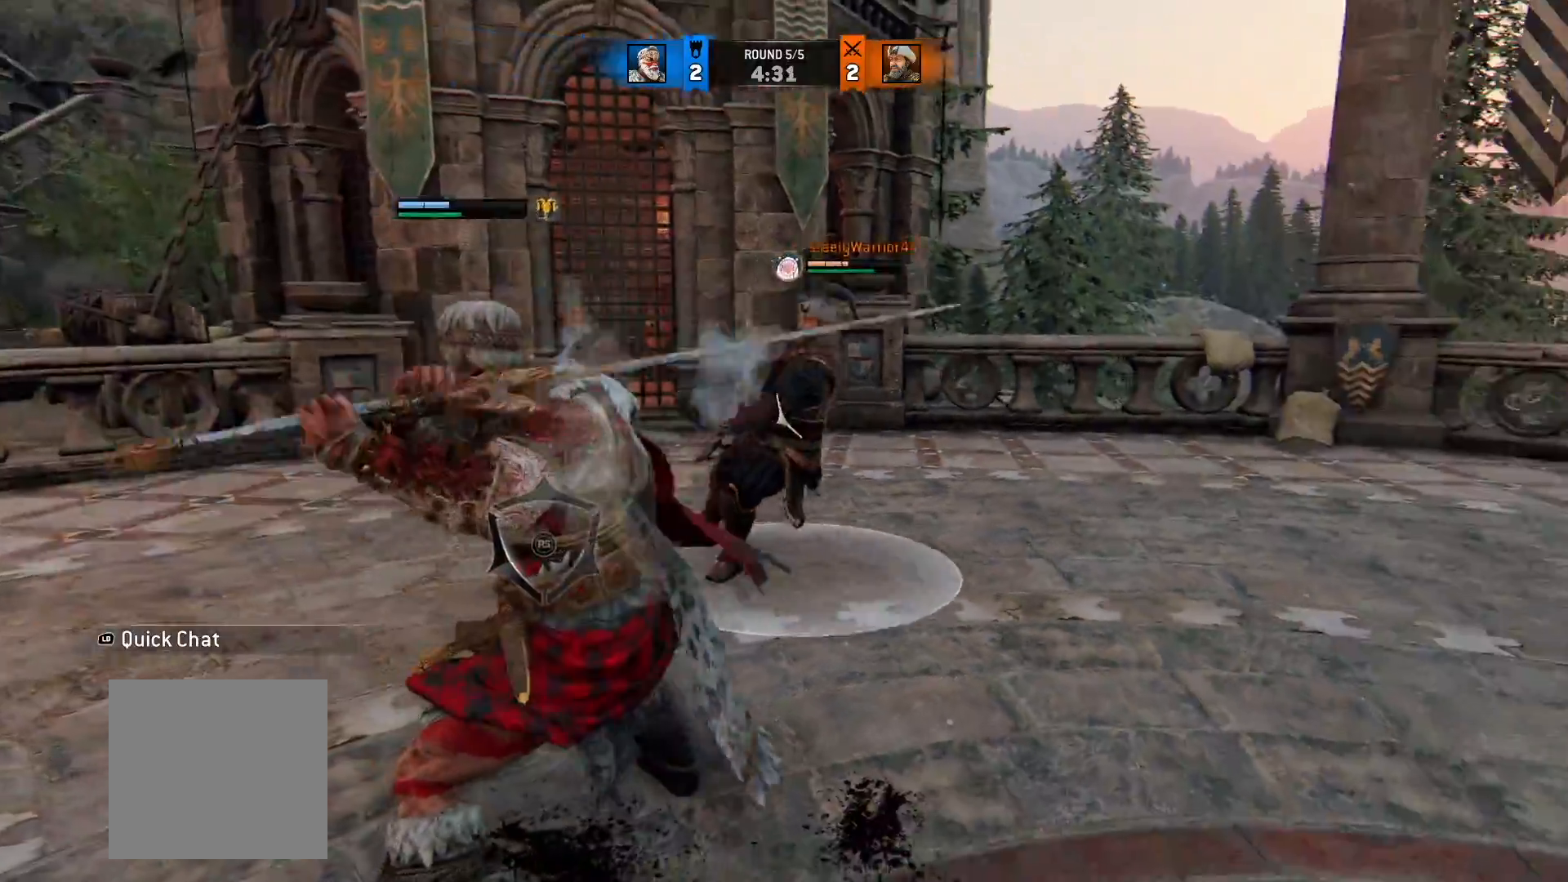
{"dt_ms": 500, "buttons": ["L2"], "left_stick": "up-right", "right_stick": "right", "button_events": [[150, "B", "down"], [250, "B", "up"]]}
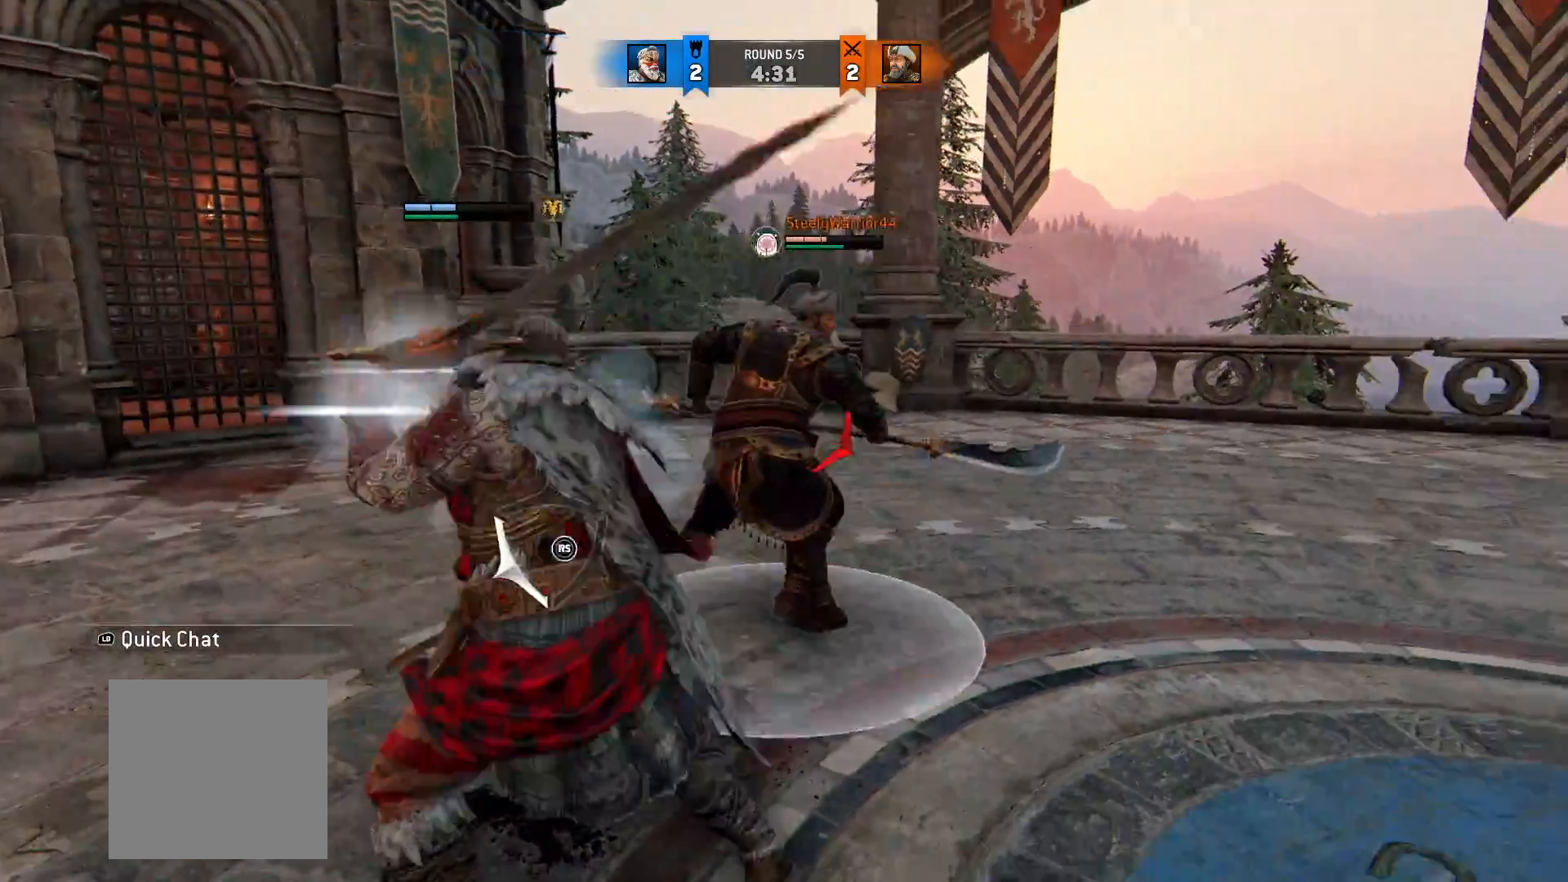
{"dt_ms": 500, "buttons": ["L2"], "left_stick": "down-left", "right_stick": "right", "button_events": [[167, "R1", "down"], [300, "R1", "up"]]}
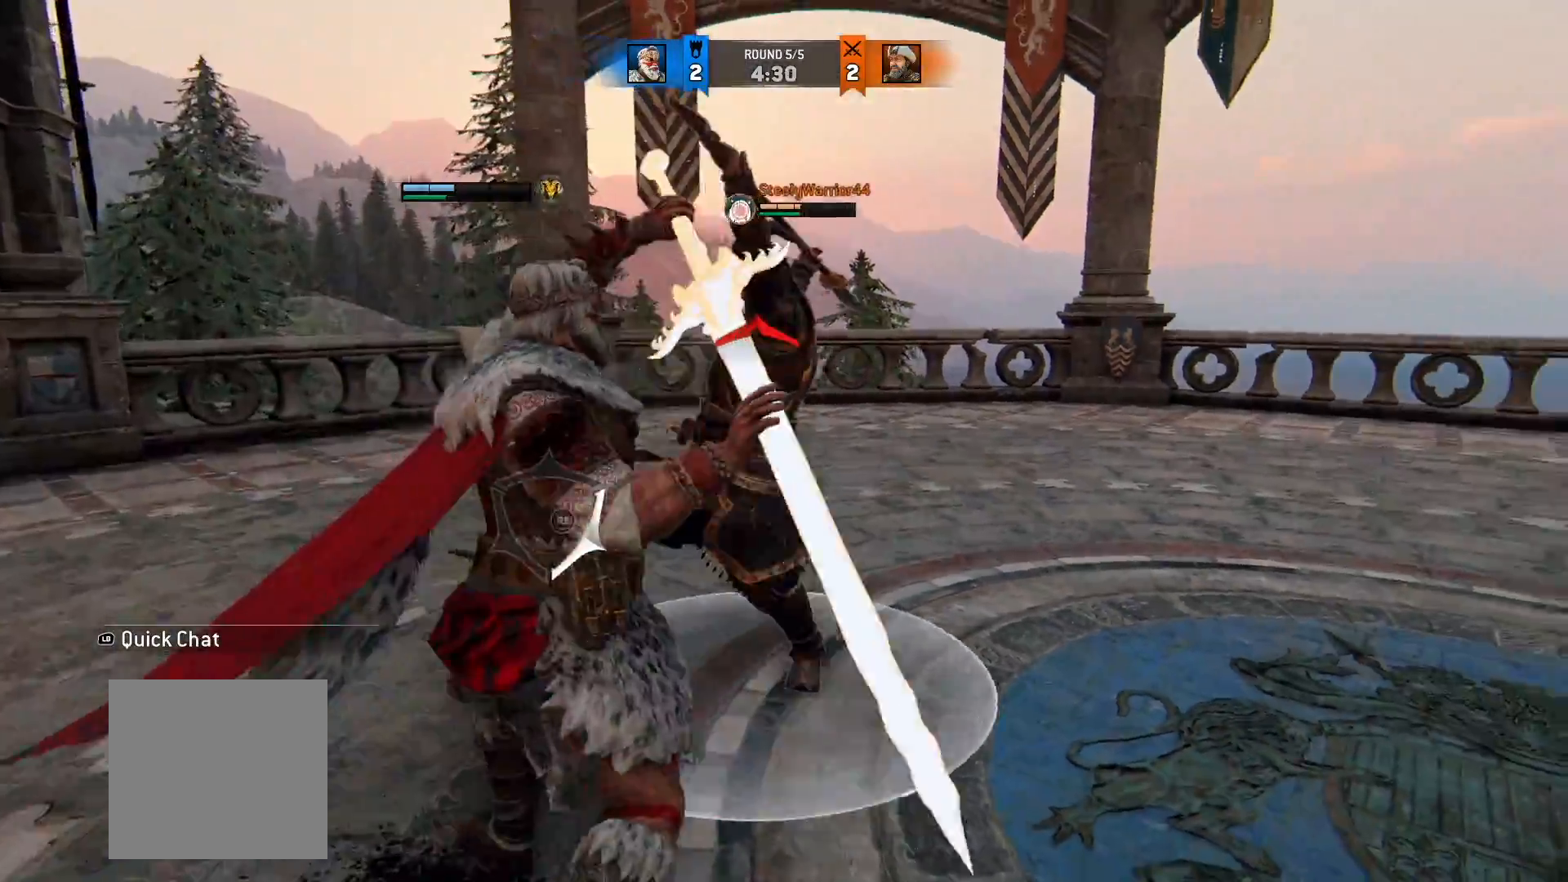
{"dt_ms": 500, "buttons": ["L2"], "left_stick": "right", "right_stick": "left", "button_events": []}
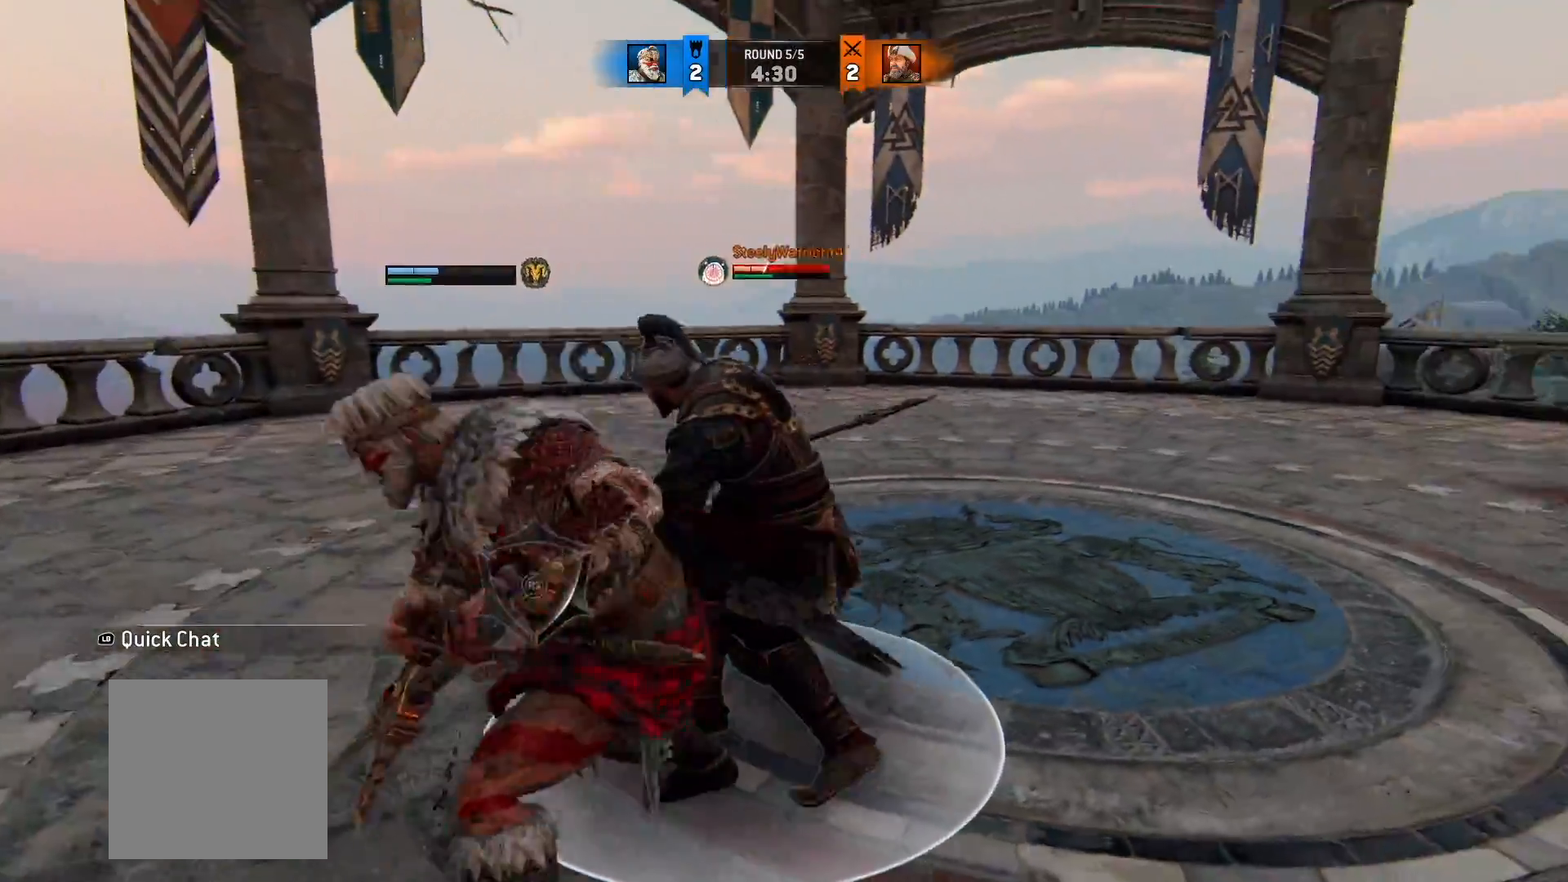
{"dt_ms": 500, "buttons": ["L2"], "left_stick": "up-right", "right_stick": "left", "button_events": [[100, "R1", "down"], [250, "R1", "up"]]}